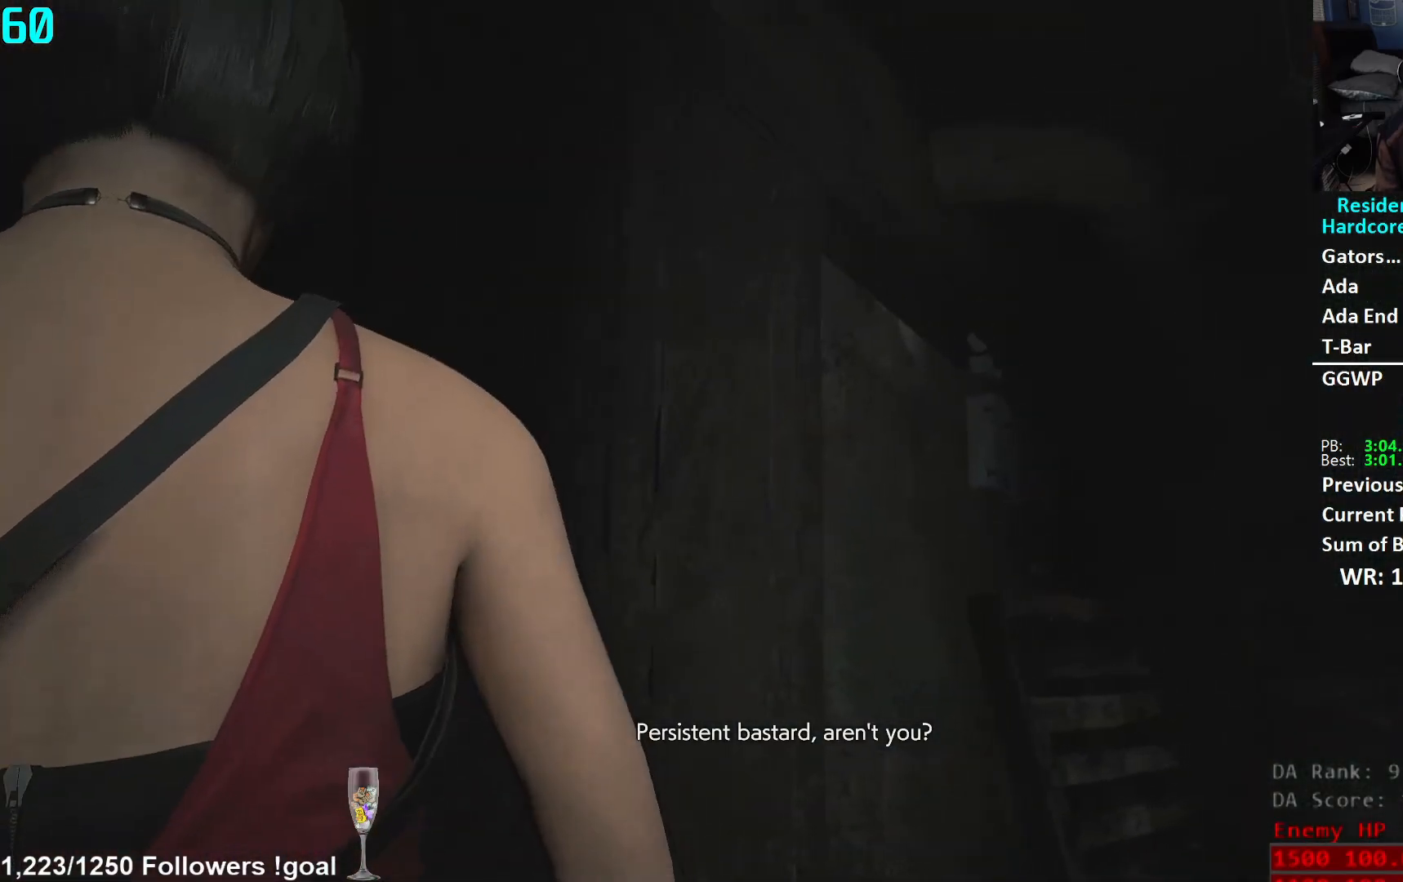
Gameplay with a controller (Xbox layout); each line is a JSON object with the inputs held at the frame after it. "events" lists button and stick changes between this image and that frame as [ms after this image, input, new state], when the widget could be followed in between.
{"buttons": [], "left_stick": "center", "right_stick": "left", "events": [[67, "A", "up"], [150, "left_stick", "center"], [184, "right_stick", "down-left"], [267, "right_stick", "left"]]}
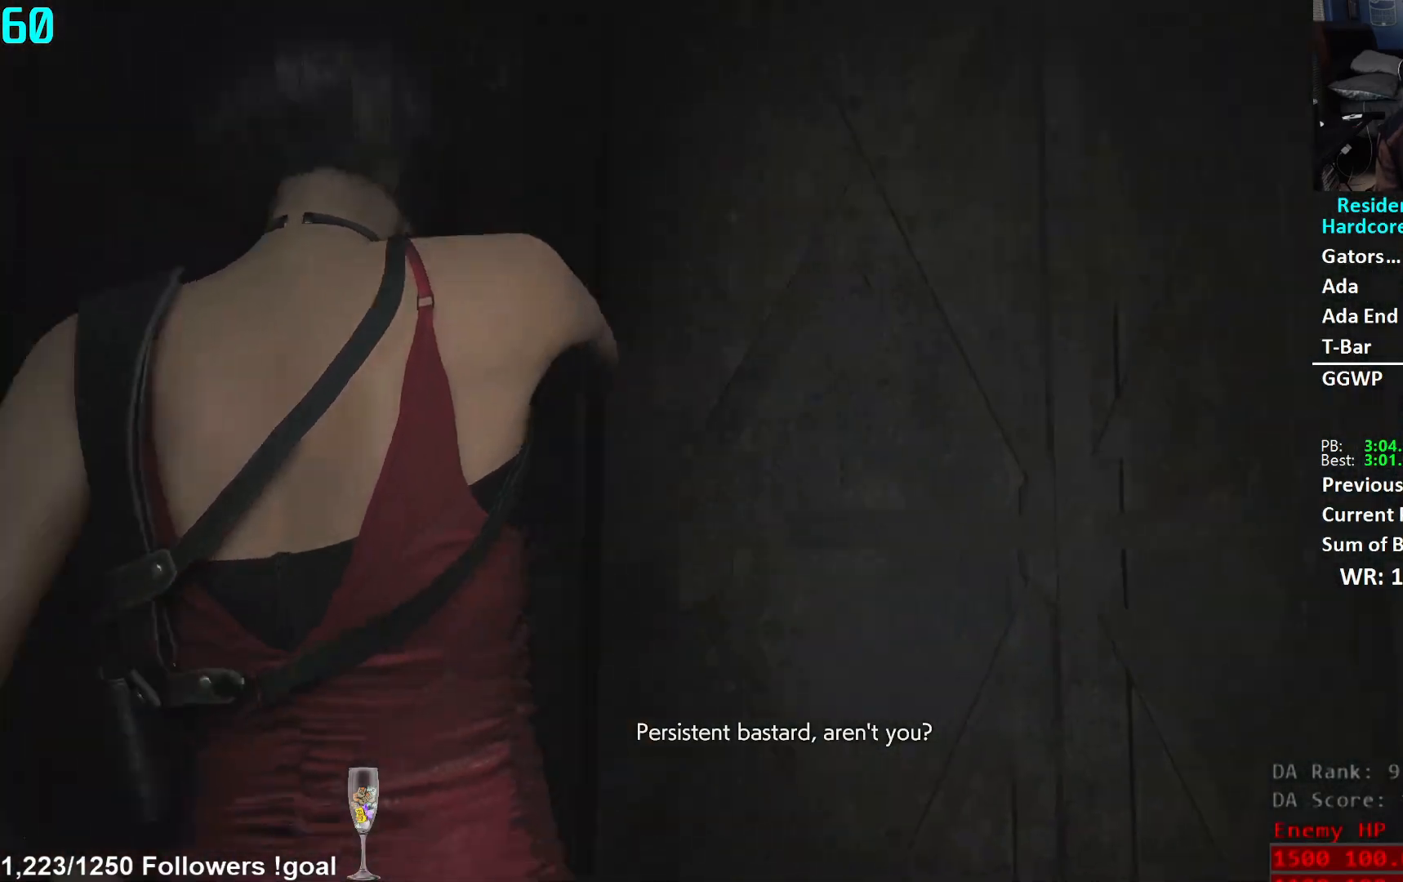
{"buttons": ["L2"], "left_stick": "right", "right_stick": "up-left", "events": [[16, "left_stick", "right"], [150, "right_stick", "center"], [300, "right_stick", "up-left"], [417, "L2", "down"]]}
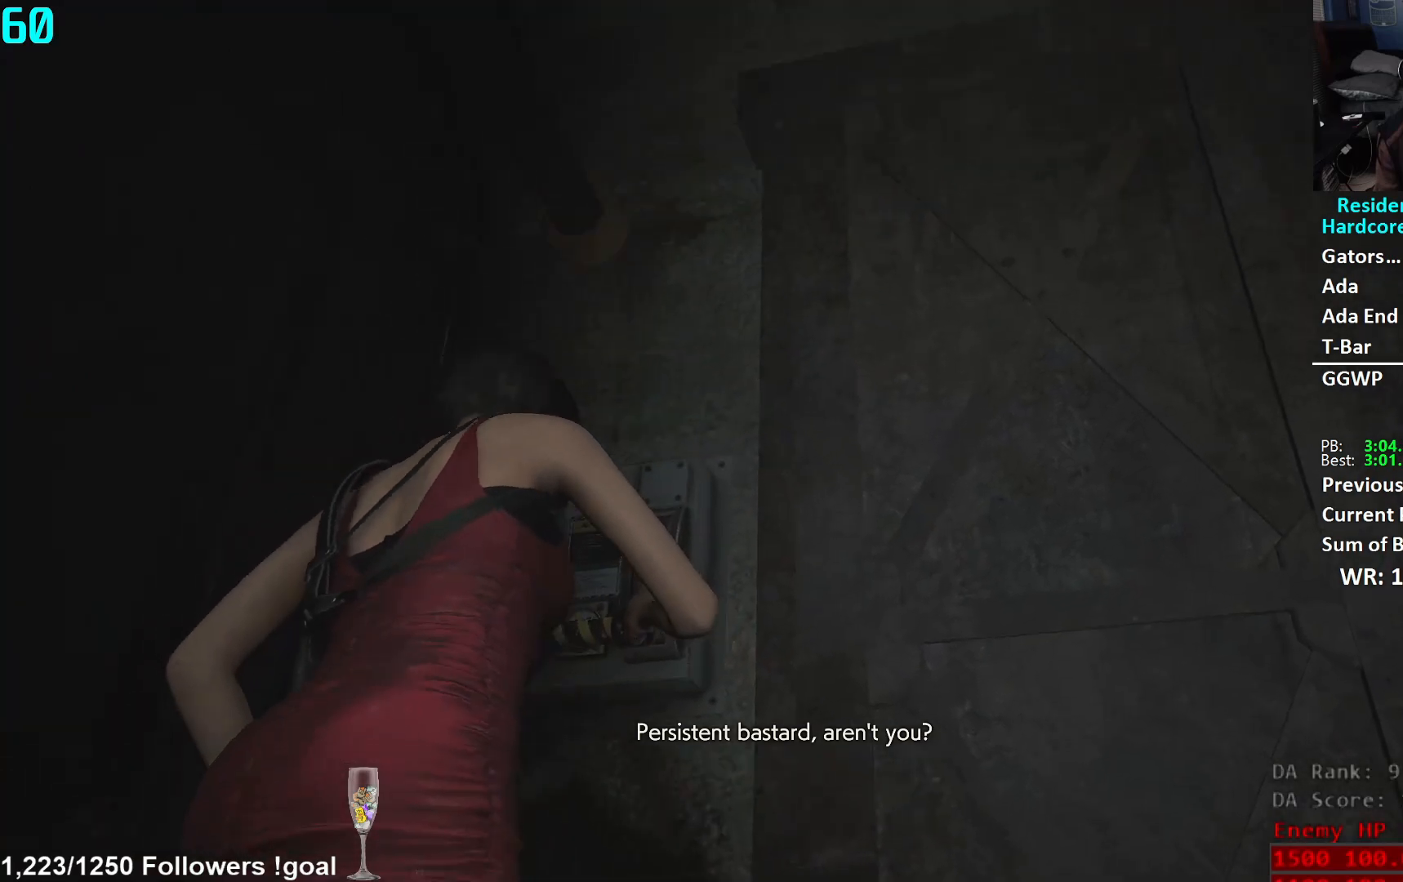
{"buttons": ["L2"], "left_stick": "right", "right_stick": "up-left", "events": [[100, "right_stick", "center"], [467, "right_stick", "up-left"]]}
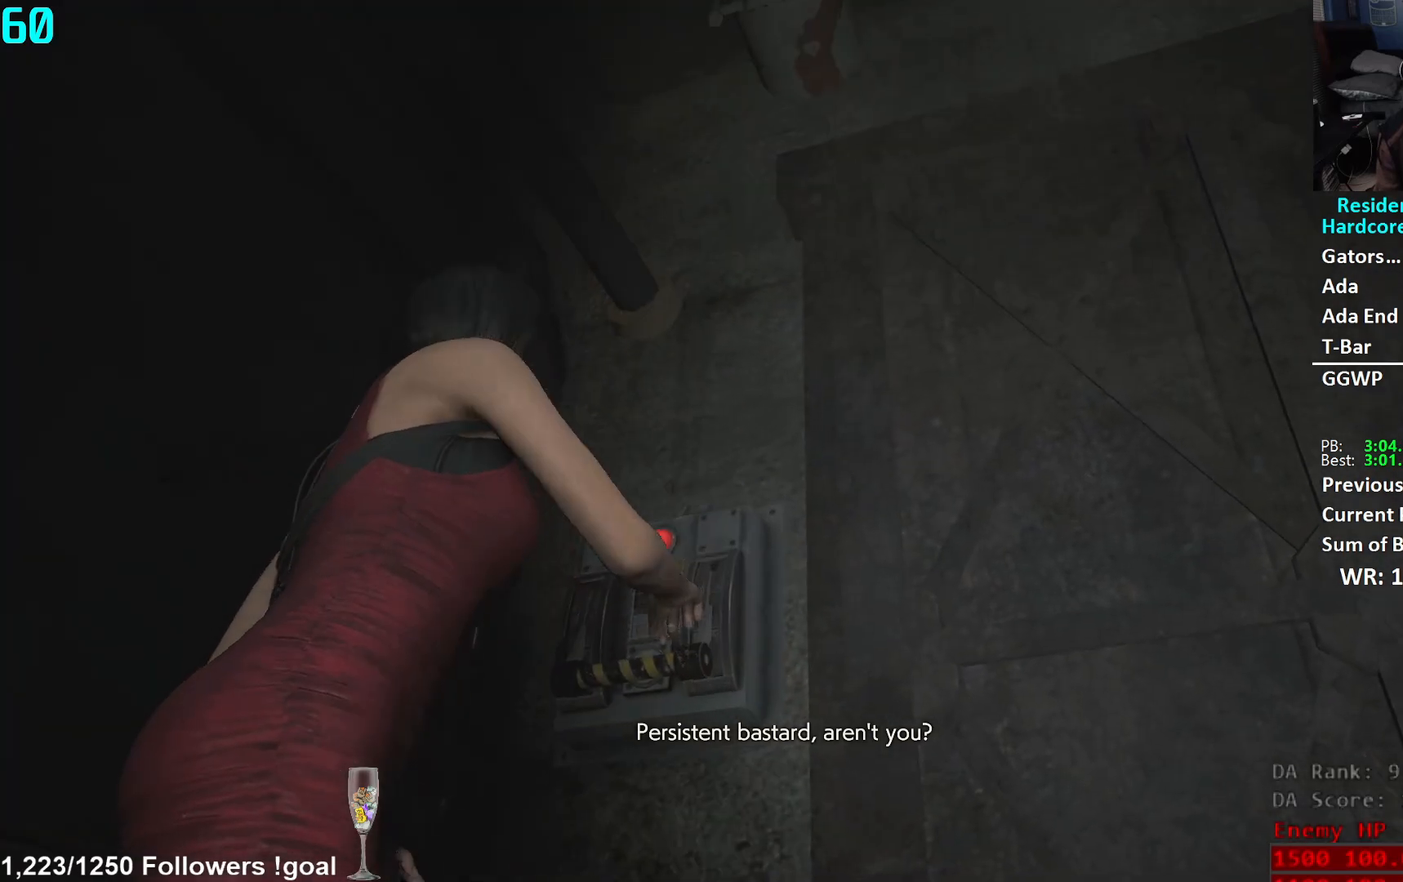
{"buttons": ["L2", "R2"], "left_stick": "right", "right_stick": "up-left", "events": [[217, "right_stick", "up"], [350, "right_stick", "up-left"], [450, "R2", "down"]]}
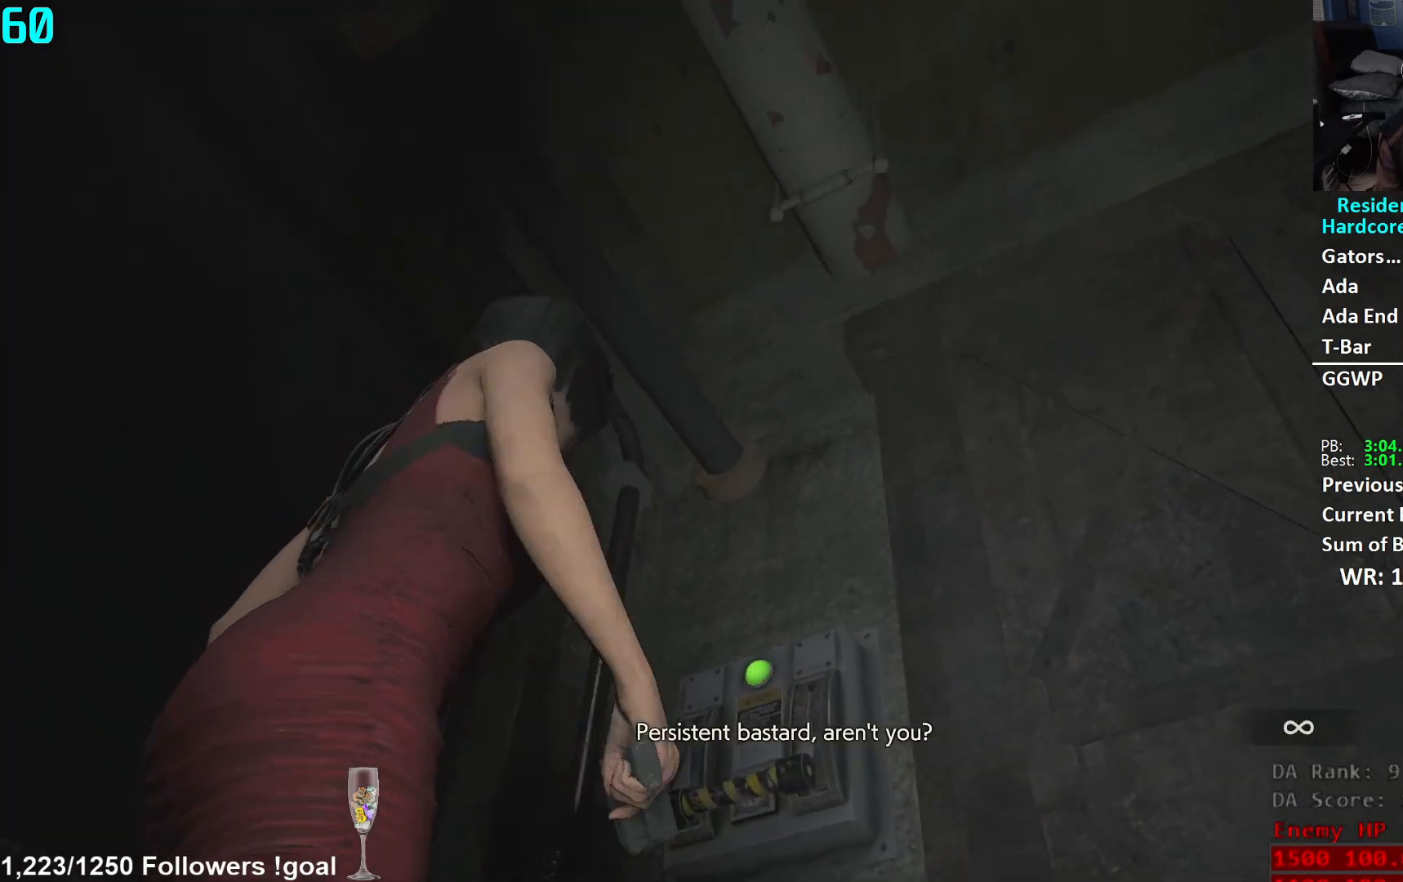
{"buttons": ["L2"], "left_stick": "center", "right_stick": "left", "events": [[17, "R2", "up"], [100, "left_stick", "center"], [117, "R2", "down"], [184, "R2", "up"], [217, "right_stick", "center"], [250, "R2", "down"], [334, "R2", "up"], [401, "R2", "down"], [484, "R2", "up"], [484, "right_stick", "left"]]}
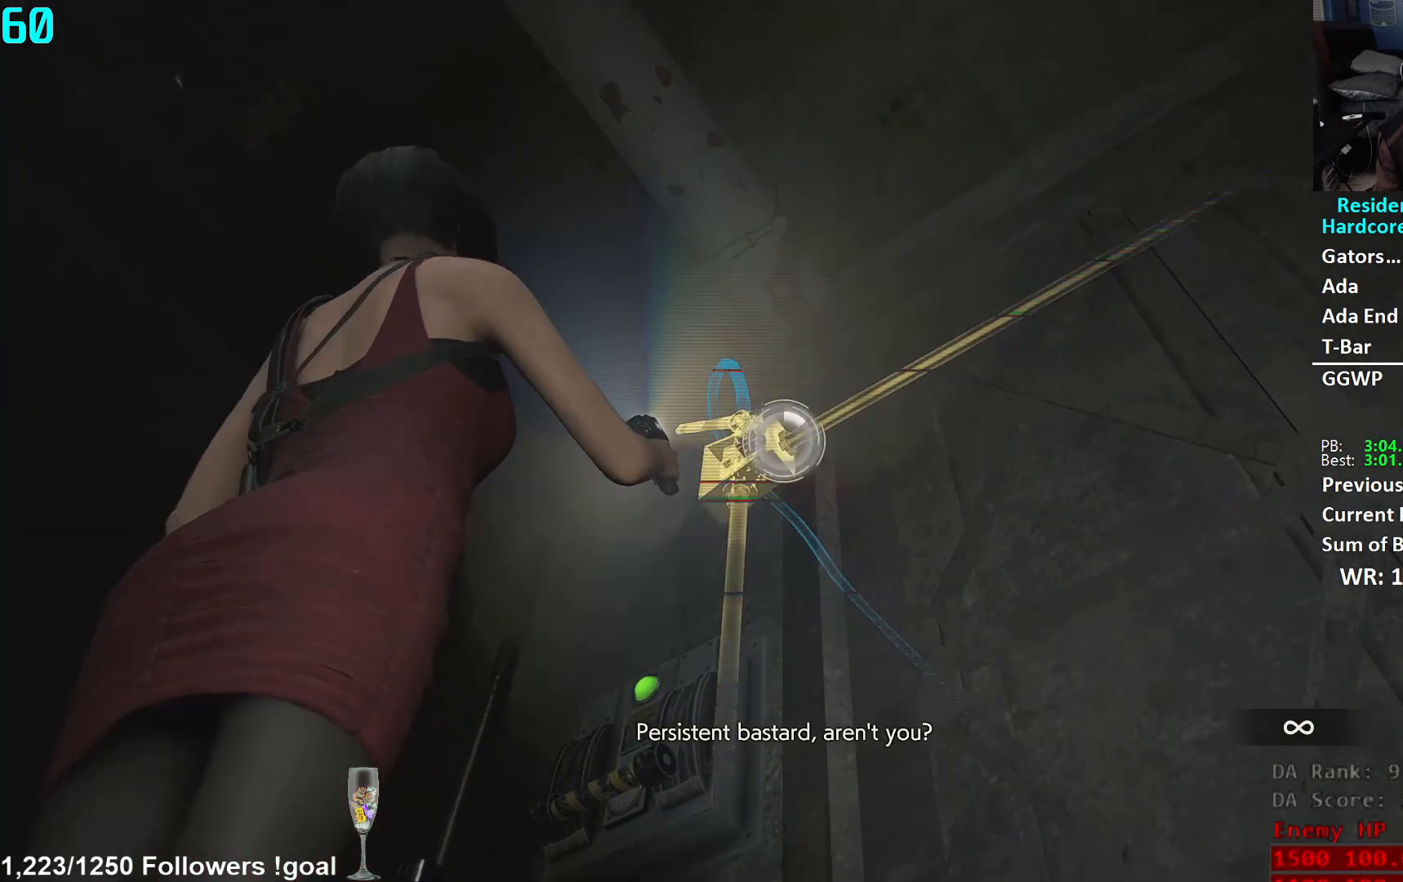
{"buttons": ["L2"], "left_stick": "right", "right_stick": "left", "events": [[50, "R2", "down"], [183, "R2", "up"], [217, "left_stick", "right"], [233, "R2", "down"], [317, "R2", "up"], [383, "R2", "down"], [484, "R2", "up"]]}
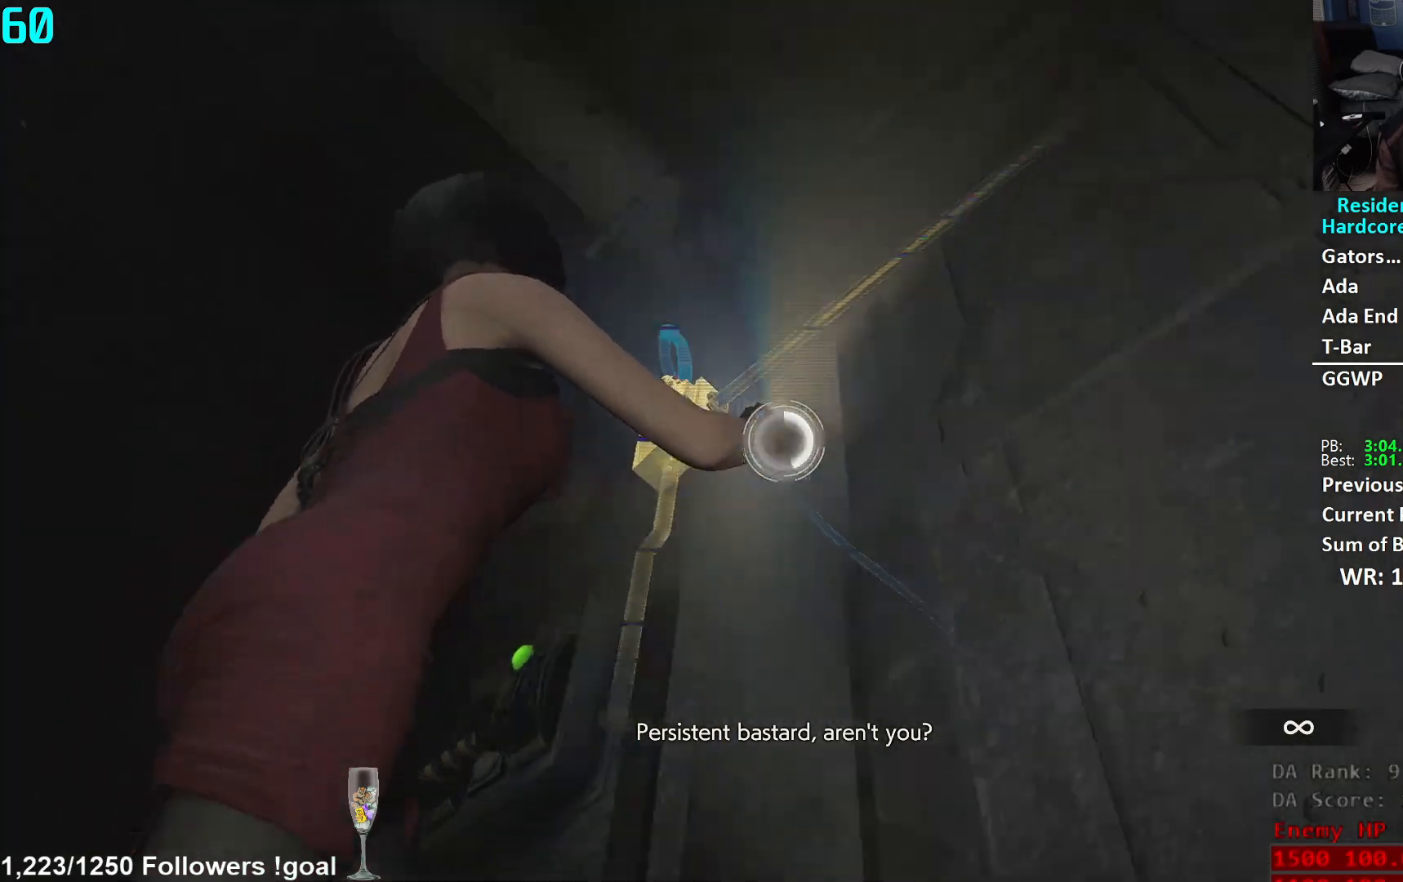
{"buttons": ["L2"], "left_stick": "right", "right_stick": "left", "events": [[50, "R2", "down"], [84, "left_stick", "up-right"], [150, "R2", "up"], [200, "R2", "down"], [301, "R2", "up"], [351, "R2", "down"], [401, "left_stick", "right"], [467, "R2", "up"]]}
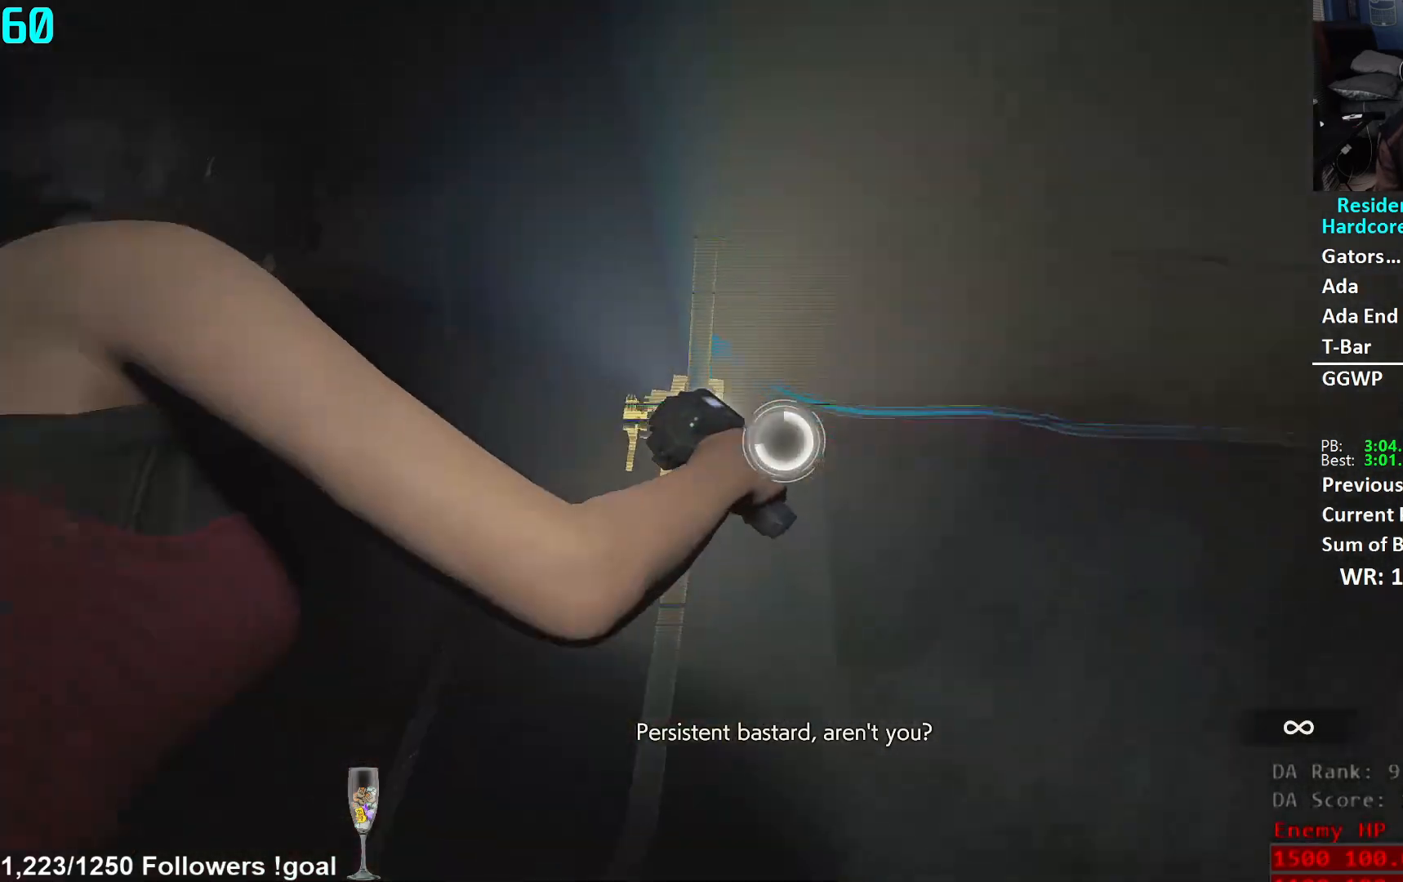
{"buttons": [], "left_stick": "up-right", "right_stick": "right", "events": [[33, "R2", "down"], [133, "R2", "up"], [184, "R2", "down"], [217, "L2", "up"], [217, "L3", "down"], [267, "right_stick", "right"], [284, "R2", "up"], [350, "L3", "up"], [484, "left_stick", "up-right"]]}
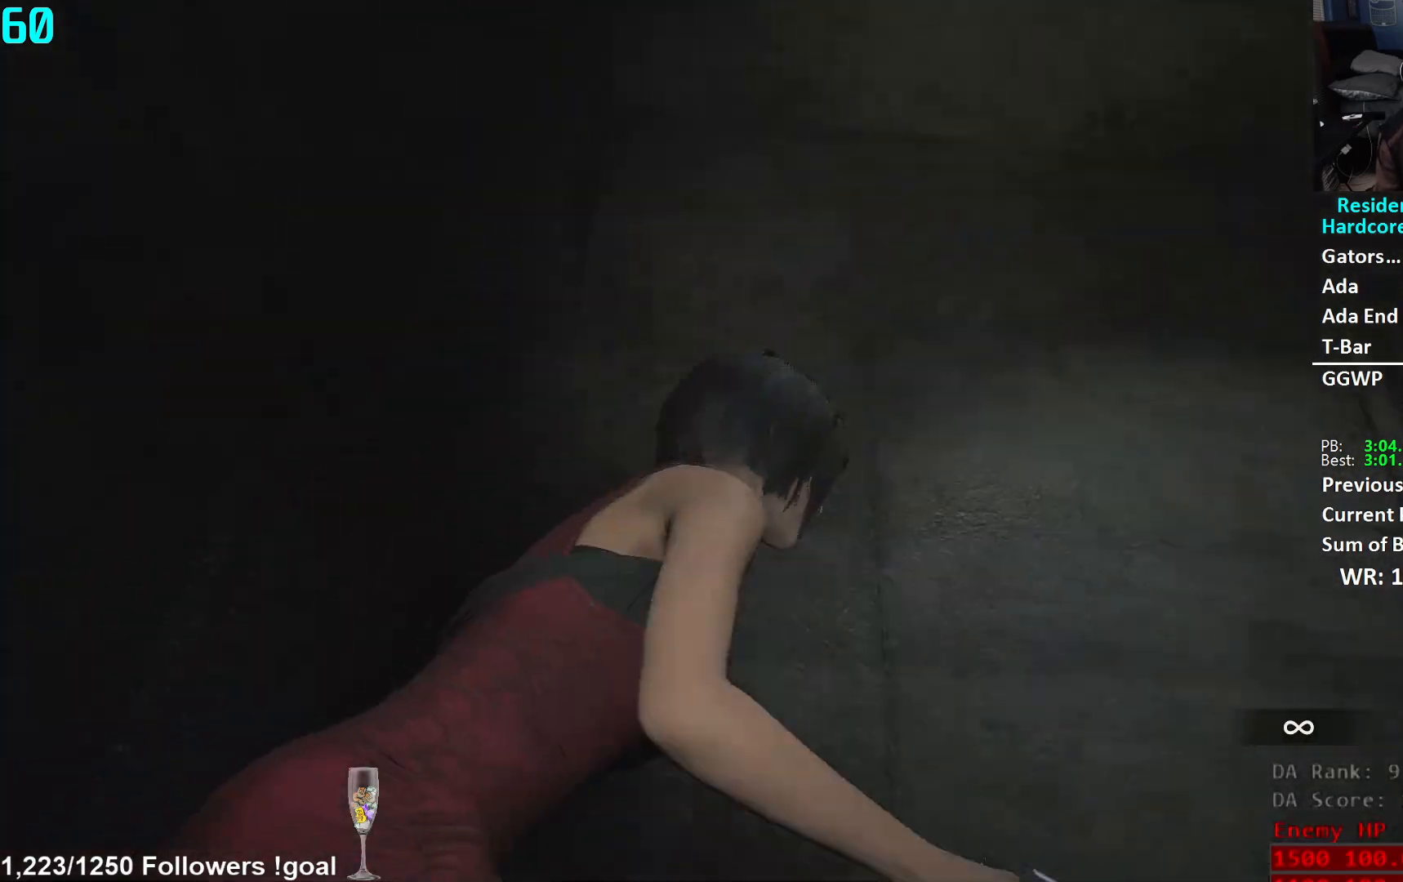
{"buttons": [], "left_stick": "up", "right_stick": "center", "events": [[317, "right_stick", "center"], [450, "left_stick", "up"]]}
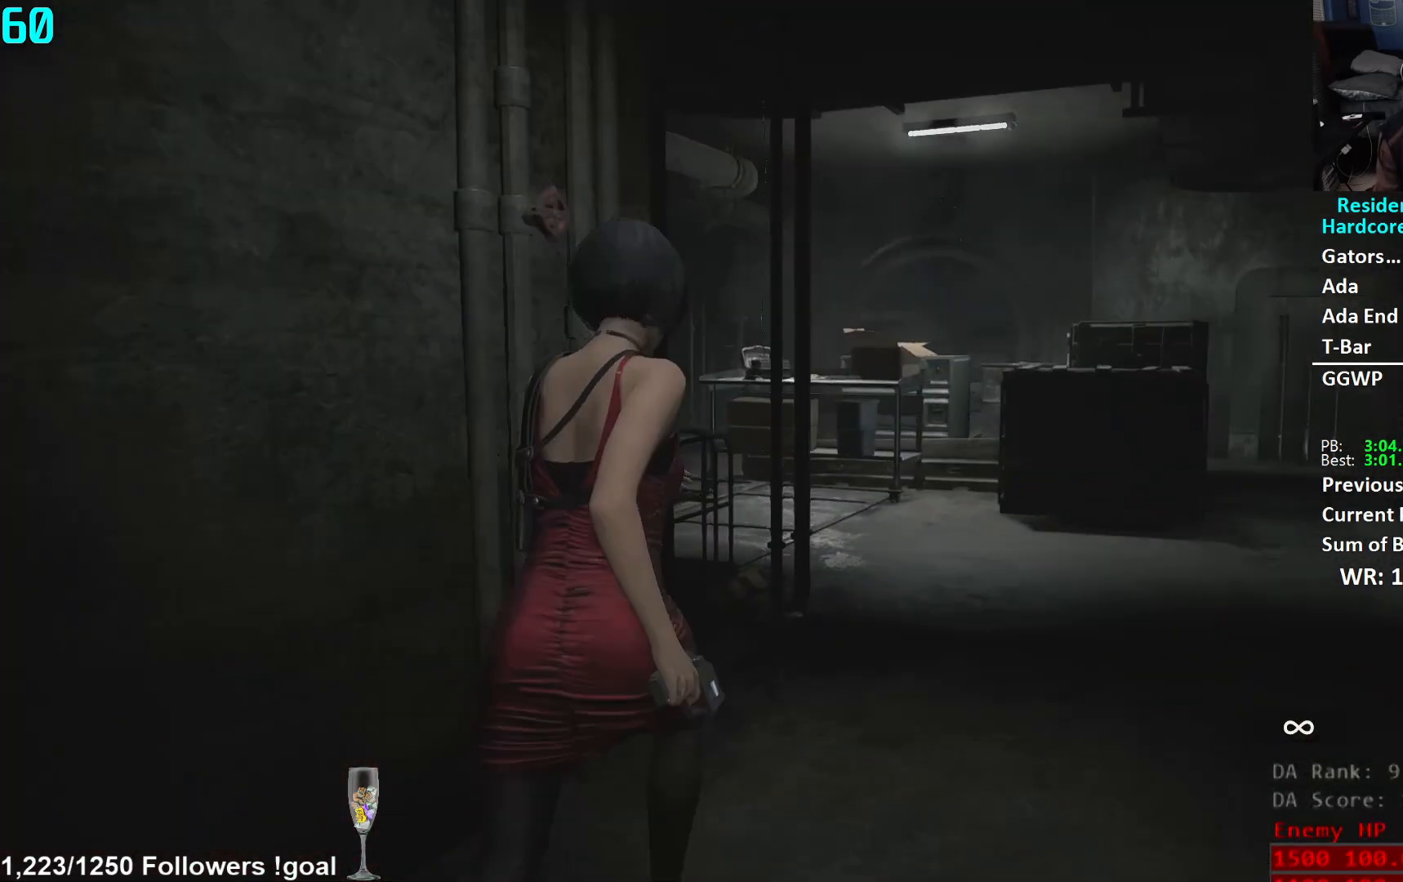
{"buttons": [], "left_stick": "up", "right_stick": "down-left", "events": [[450, "right_stick", "down-left"]]}
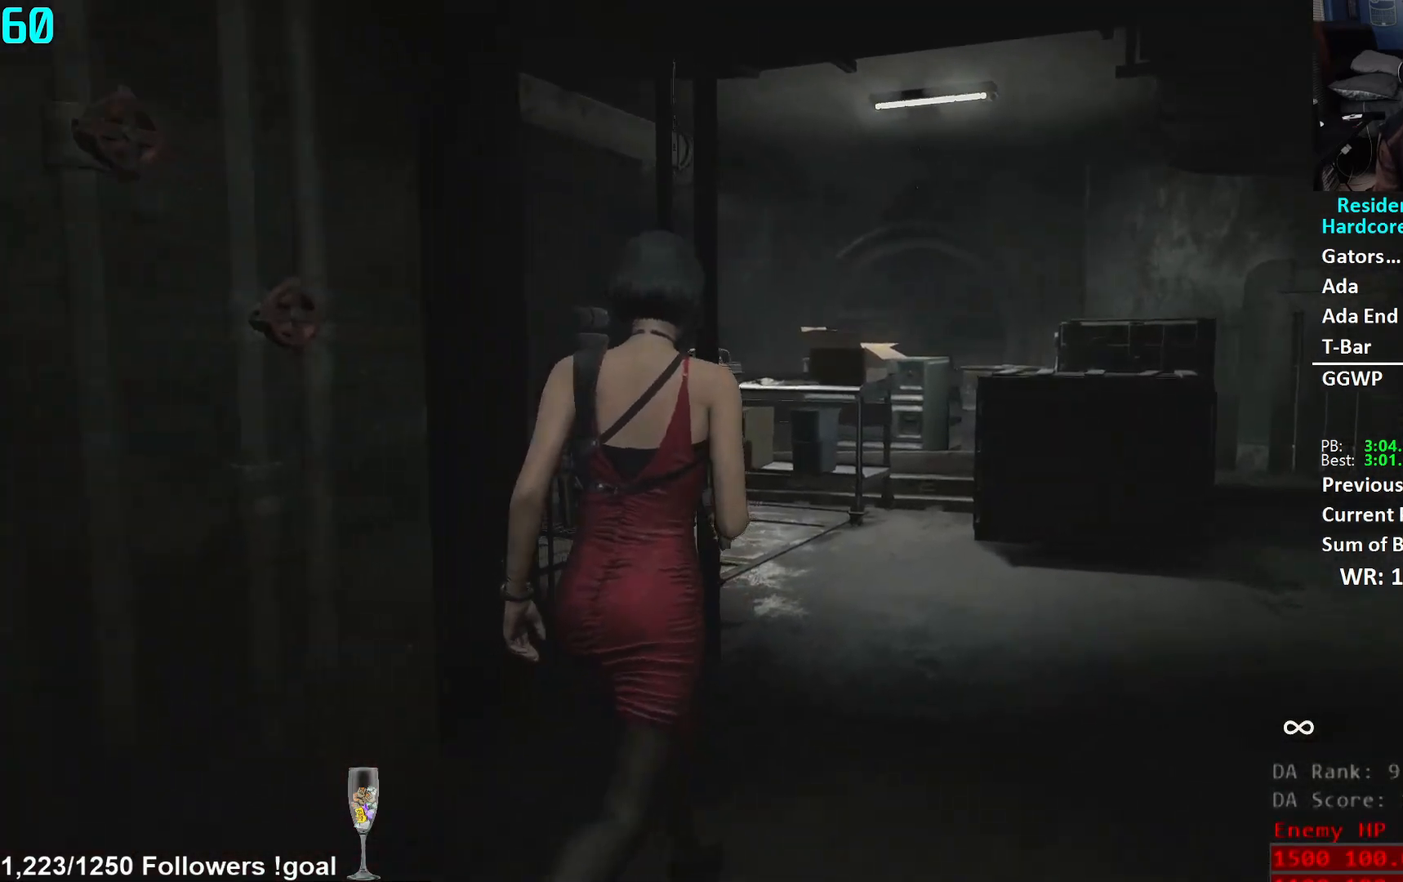
{"buttons": [], "left_stick": "up", "right_stick": "down-left", "events": []}
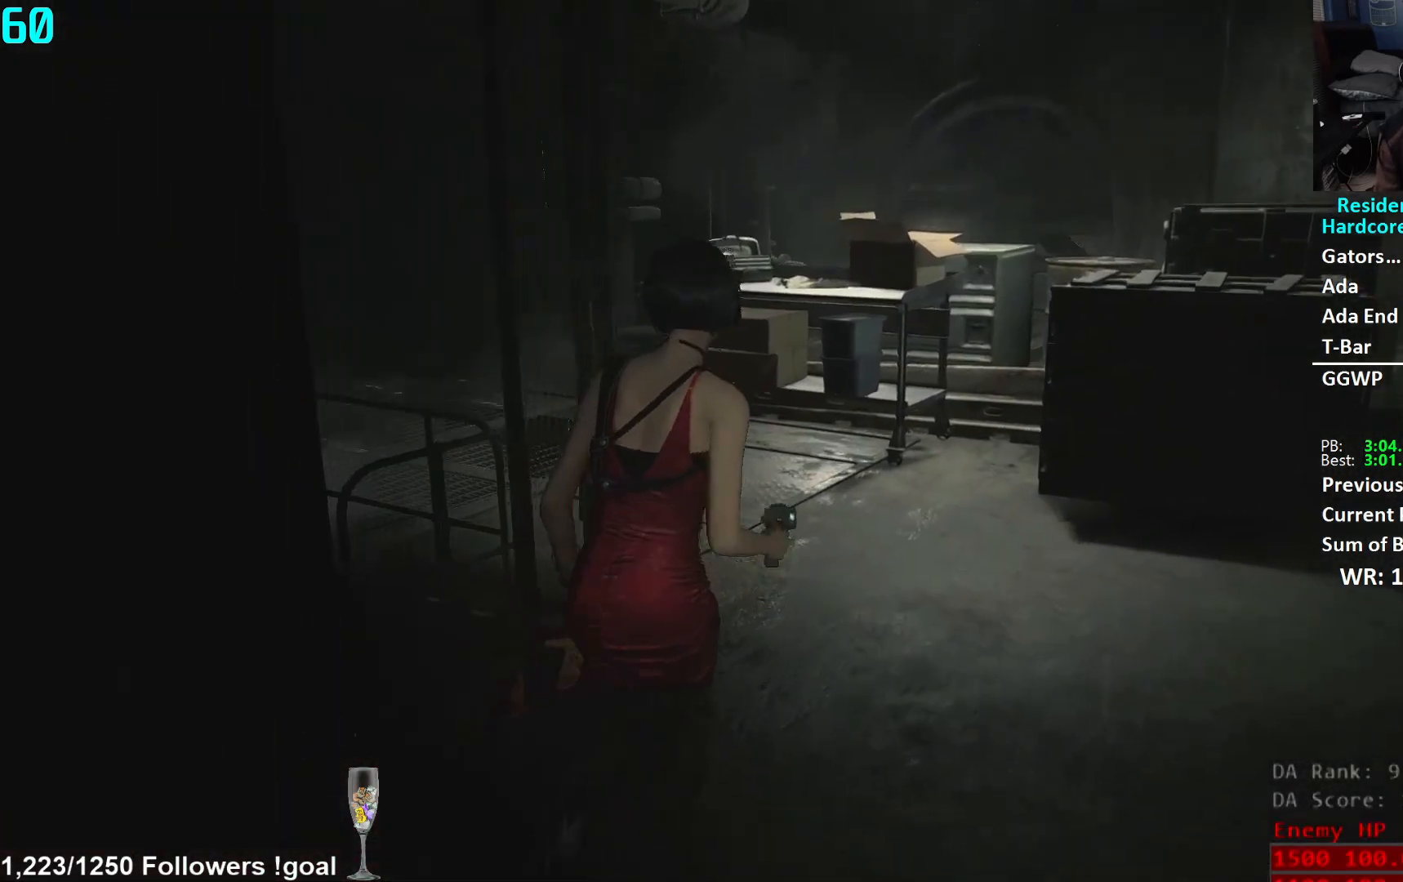
{"buttons": [], "left_stick": "up", "right_stick": "right", "events": [[17, "right_stick", "left"], [217, "right_stick", "center"], [334, "right_stick", "right"]]}
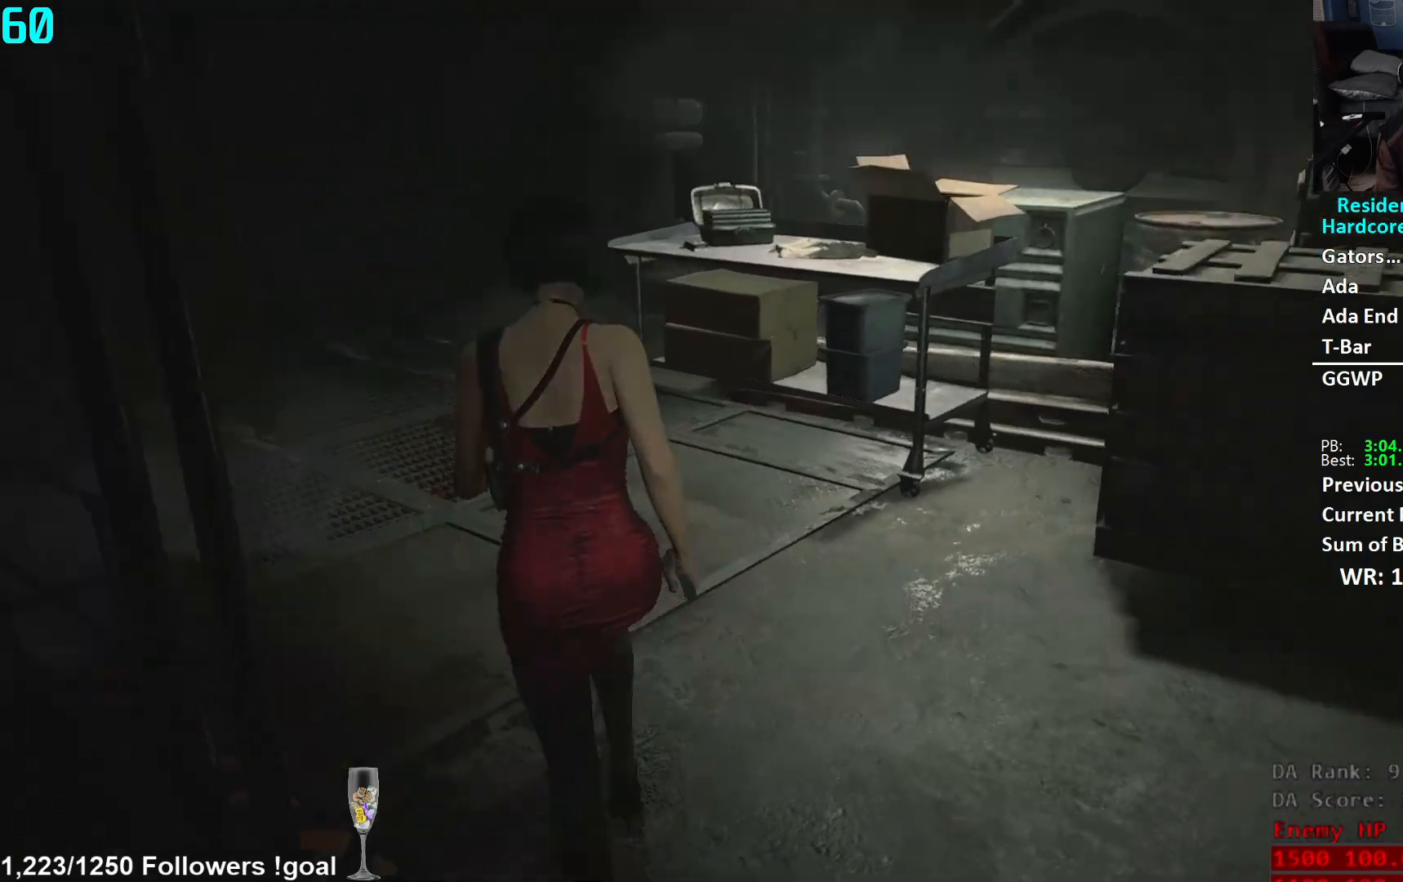
{"buttons": [], "left_stick": "up-left", "right_stick": "up-right", "events": [[83, "right_stick", "up-right"], [183, "right_stick", "center"], [266, "right_stick", "up-right"], [417, "left_stick", "up-left"]]}
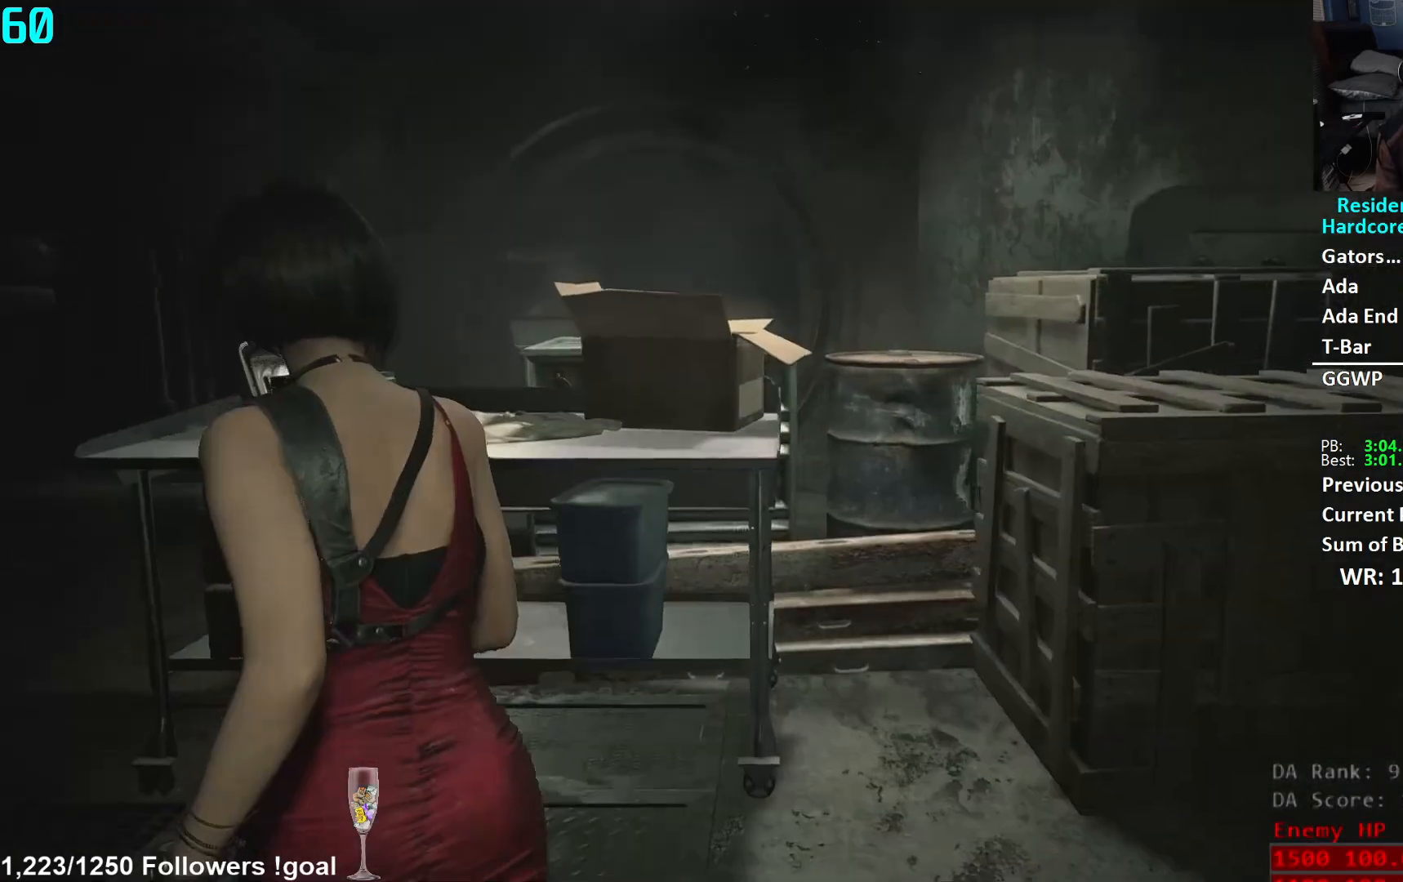
{"buttons": ["L2"], "left_stick": "up-left", "right_stick": "up-left", "events": [[234, "right_stick", "up-left"], [267, "L2", "down"], [350, "right_stick", "left"], [417, "R2", "down"], [467, "right_stick", "up-left"], [501, "R2", "up"]]}
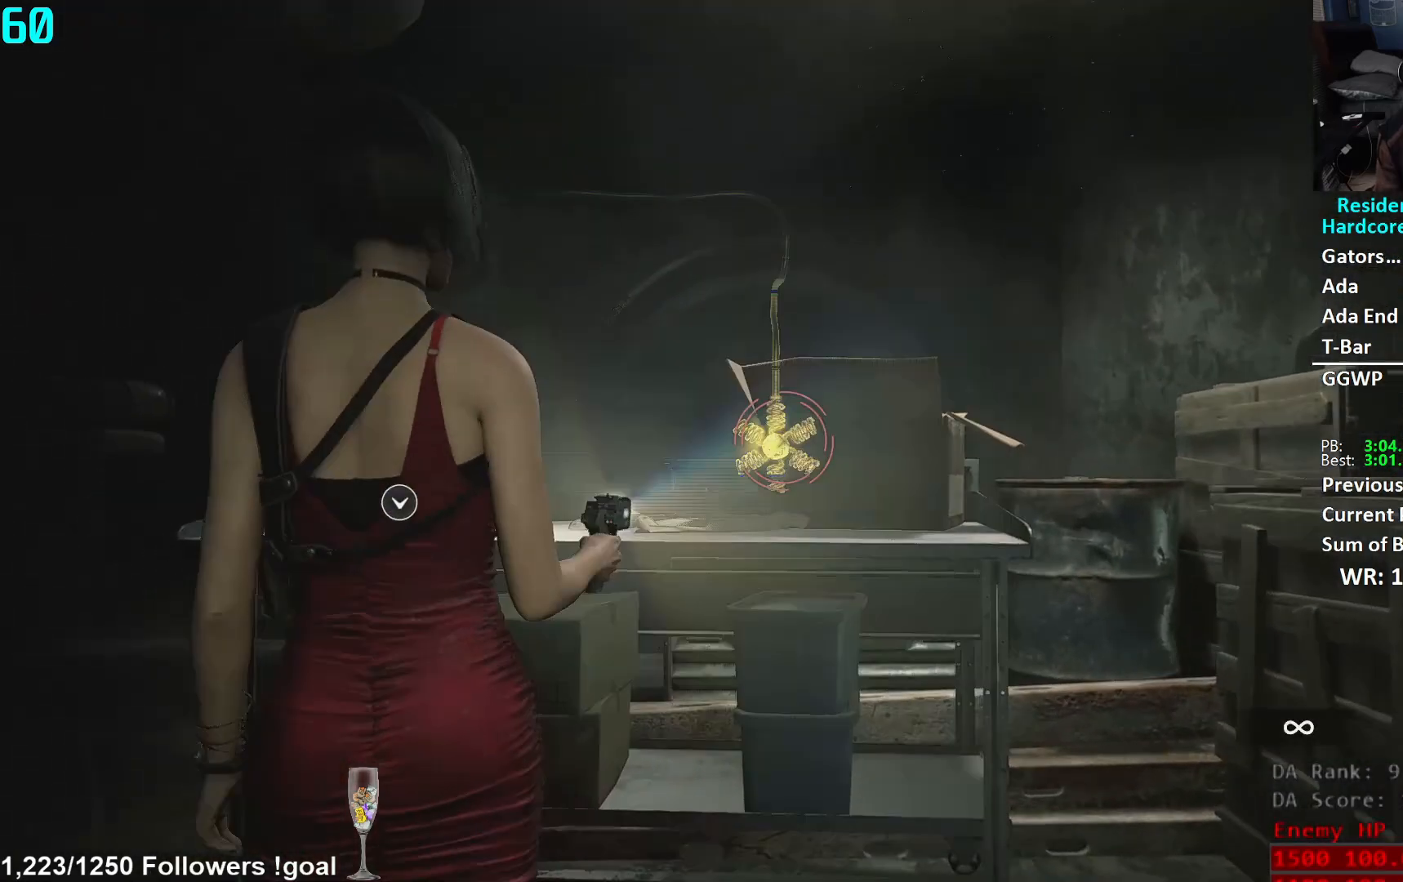
{"buttons": ["L2"], "left_stick": "up-left", "right_stick": "right", "events": [[66, "R2", "down"], [150, "right_stick", "center"], [183, "R2", "up"], [216, "right_stick", "right"], [250, "R2", "down"], [333, "R2", "up"], [400, "R2", "down"], [483, "R2", "up"]]}
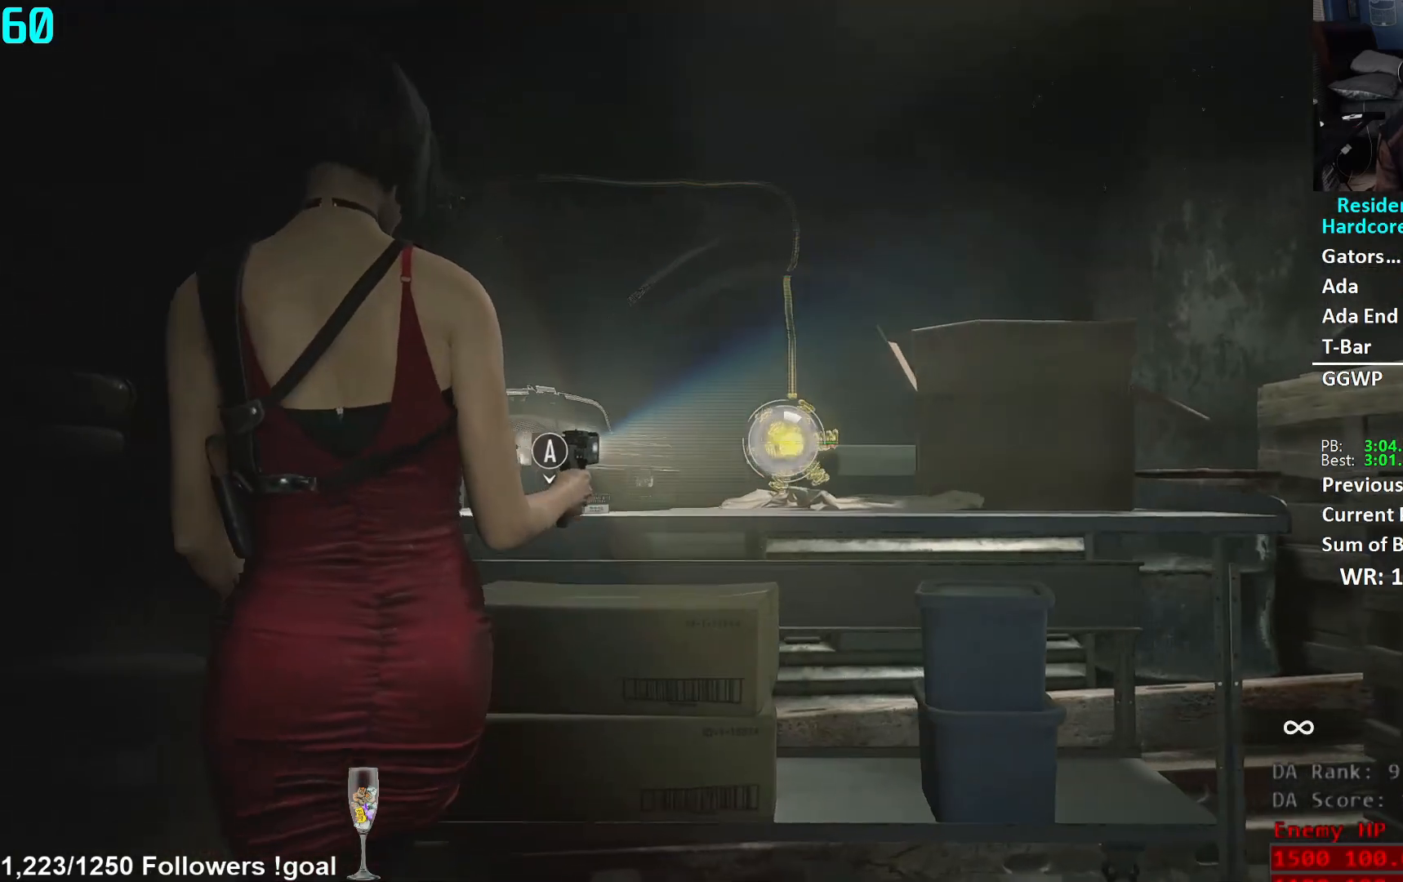
{"buttons": ["L2"], "left_stick": "up-left", "right_stick": "center", "events": [[67, "R2", "down"], [150, "R2", "up"], [217, "R2", "down"], [300, "R2", "up"], [317, "right_stick", "center"], [367, "R2", "down"], [467, "R2", "up"]]}
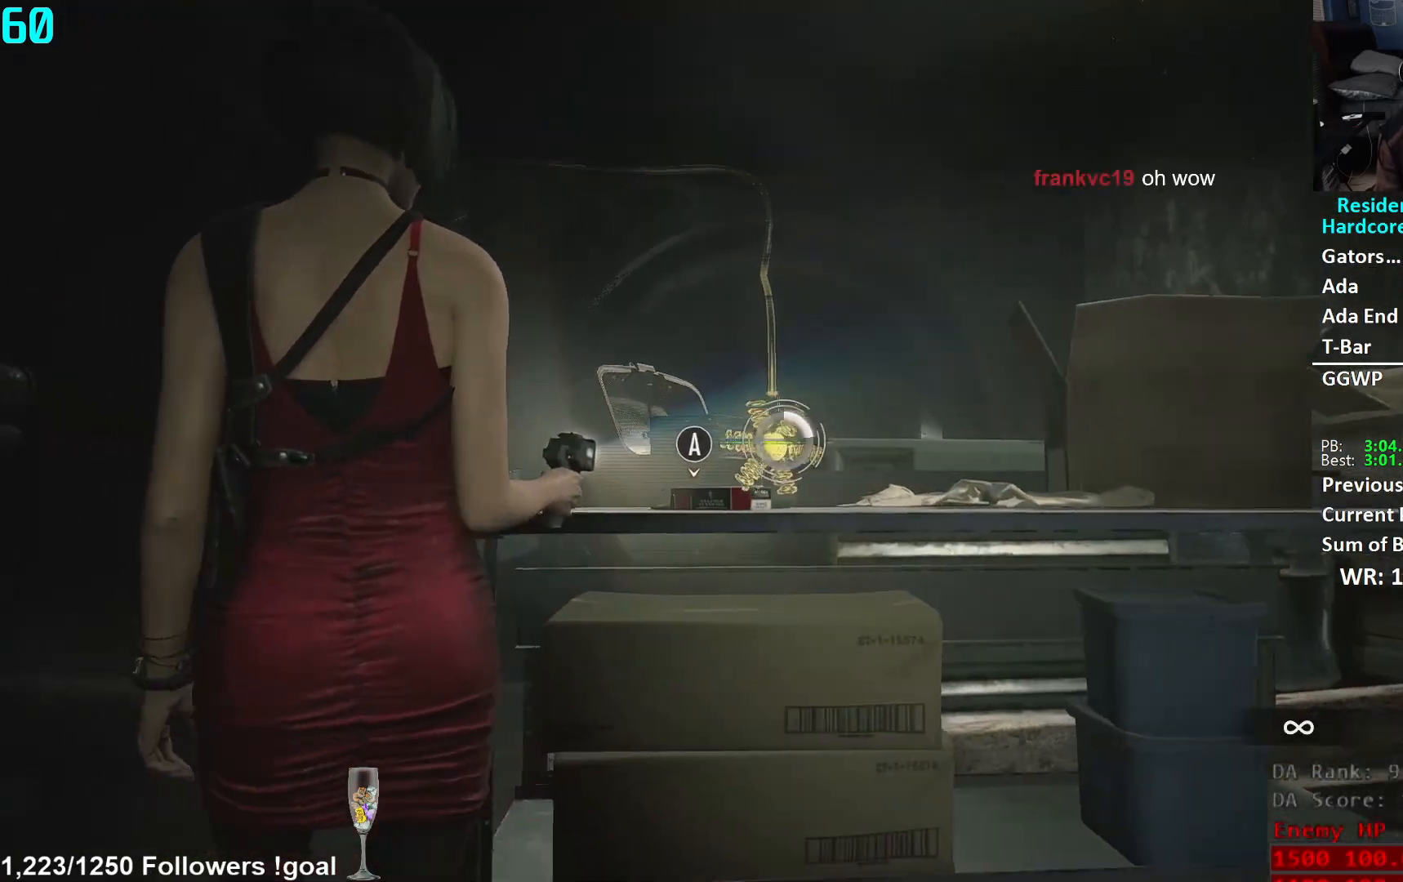
{"buttons": ["L2", "R2"], "left_stick": "up", "right_stick": "center", "events": [[33, "R2", "down"], [133, "R2", "up"], [150, "right_stick", "right"], [183, "R2", "down"], [200, "left_stick", "up"], [266, "R2", "up"], [300, "right_stick", "center"], [350, "R2", "down"], [433, "R2", "up"], [500, "R2", "down"]]}
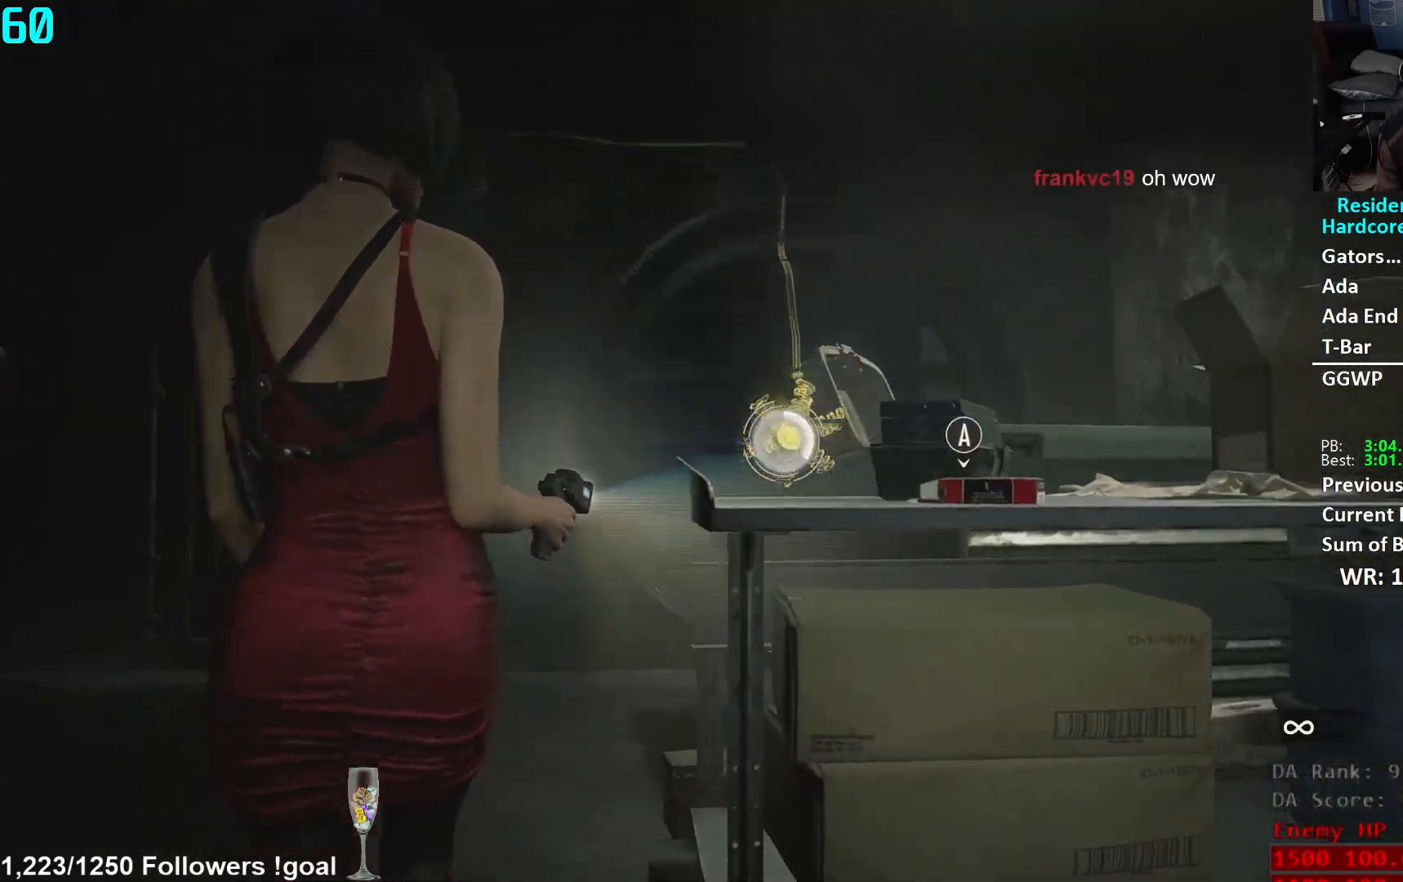
{"buttons": ["L2", "R2"], "left_stick": "up", "right_stick": "center", "events": [[83, "R2", "up"], [133, "R2", "down"], [234, "R2", "up"], [300, "R2", "down"], [384, "R2", "up"], [467, "R2", "down"]]}
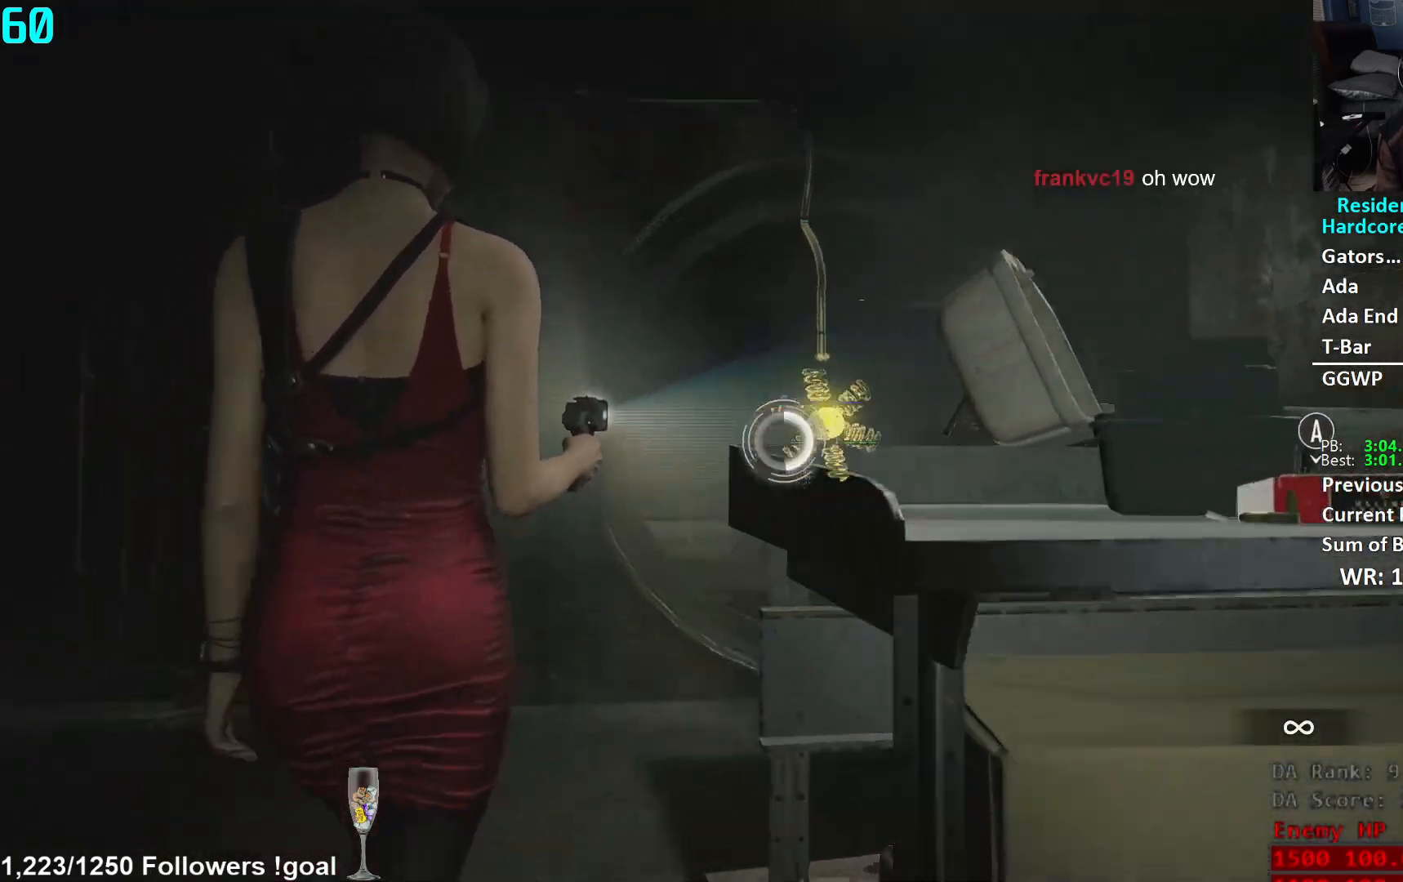
{"buttons": ["L2", "R2"], "left_stick": "up", "right_stick": "center", "events": [[33, "R2", "up"], [116, "R2", "down"], [200, "R2", "up"], [266, "R2", "down"], [367, "R2", "up"], [433, "R2", "down"]]}
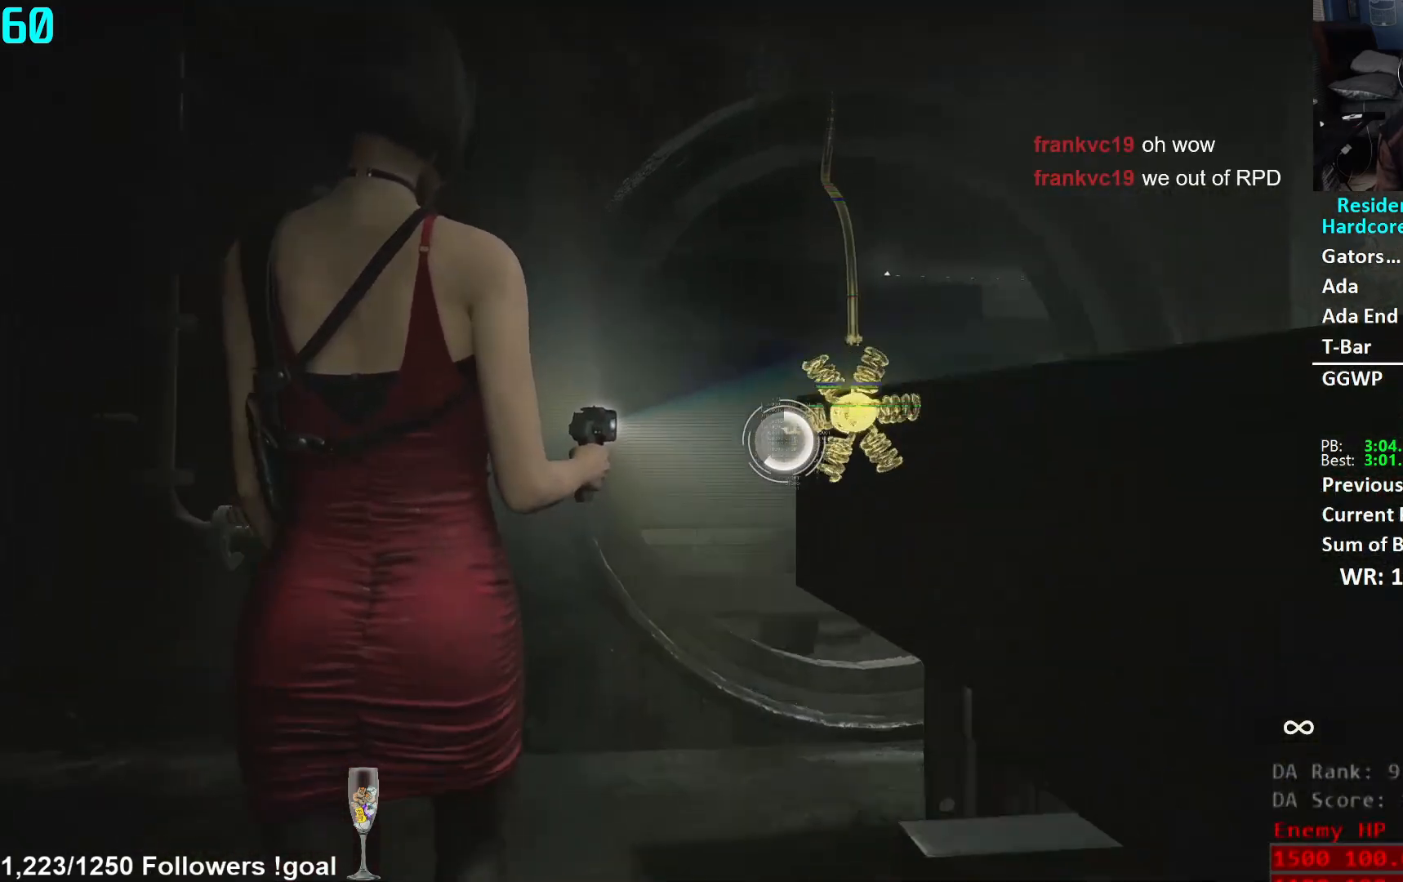
{"buttons": ["L2"], "left_stick": "up-right", "right_stick": "center", "events": [[17, "R2", "up"], [83, "R2", "down"], [167, "R2", "up"], [234, "left_stick", "up-right"], [250, "R2", "down"], [334, "R2", "up"], [417, "R2", "down"], [501, "R2", "up"]]}
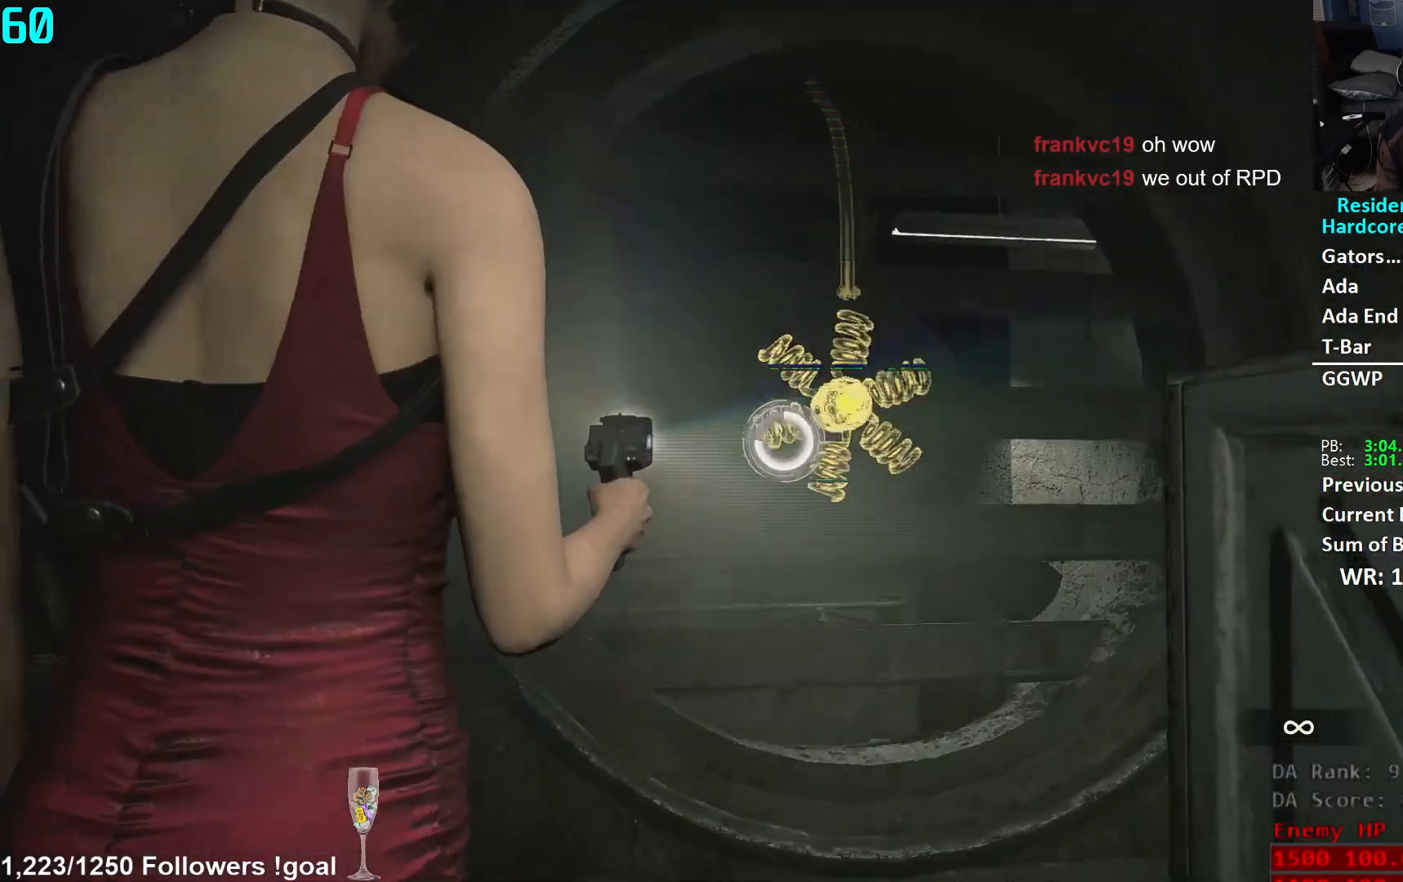
{"buttons": ["L2"], "left_stick": "up-right", "right_stick": "left", "events": [[50, "R2", "down"], [150, "R2", "up"], [216, "R2", "down"], [300, "R2", "up"], [383, "R2", "down"], [450, "right_stick", "left"], [467, "R2", "up"]]}
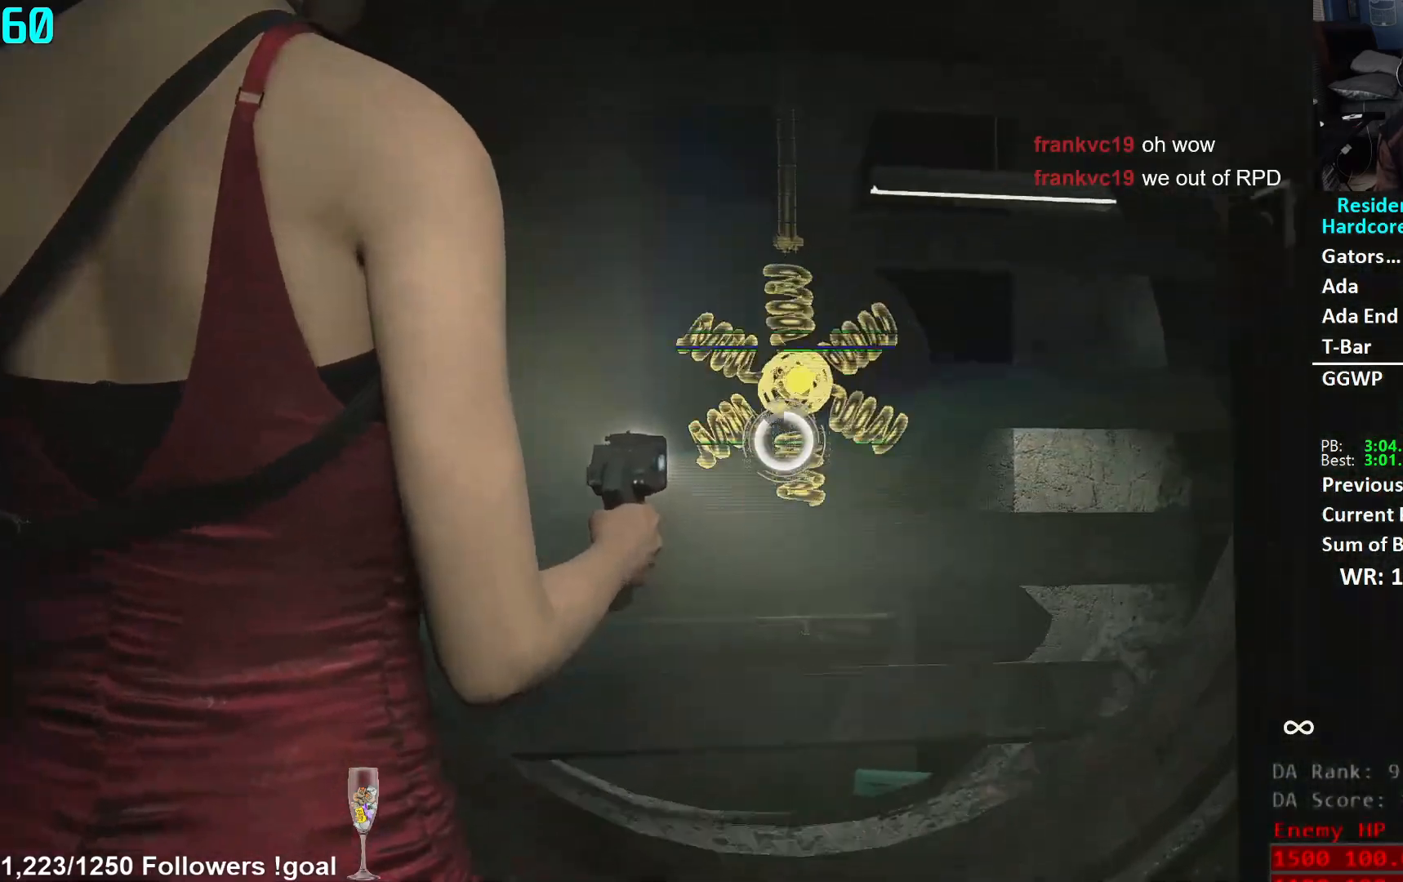
{"buttons": ["A", "L3"], "left_stick": "up", "right_stick": "center", "events": [[33, "R2", "down"], [133, "R2", "up"], [200, "R2", "down"], [284, "R2", "up"], [317, "L2", "up"], [367, "L3", "down"], [400, "right_stick", "center"], [484, "left_stick", "up"], [501, "A", "down"]]}
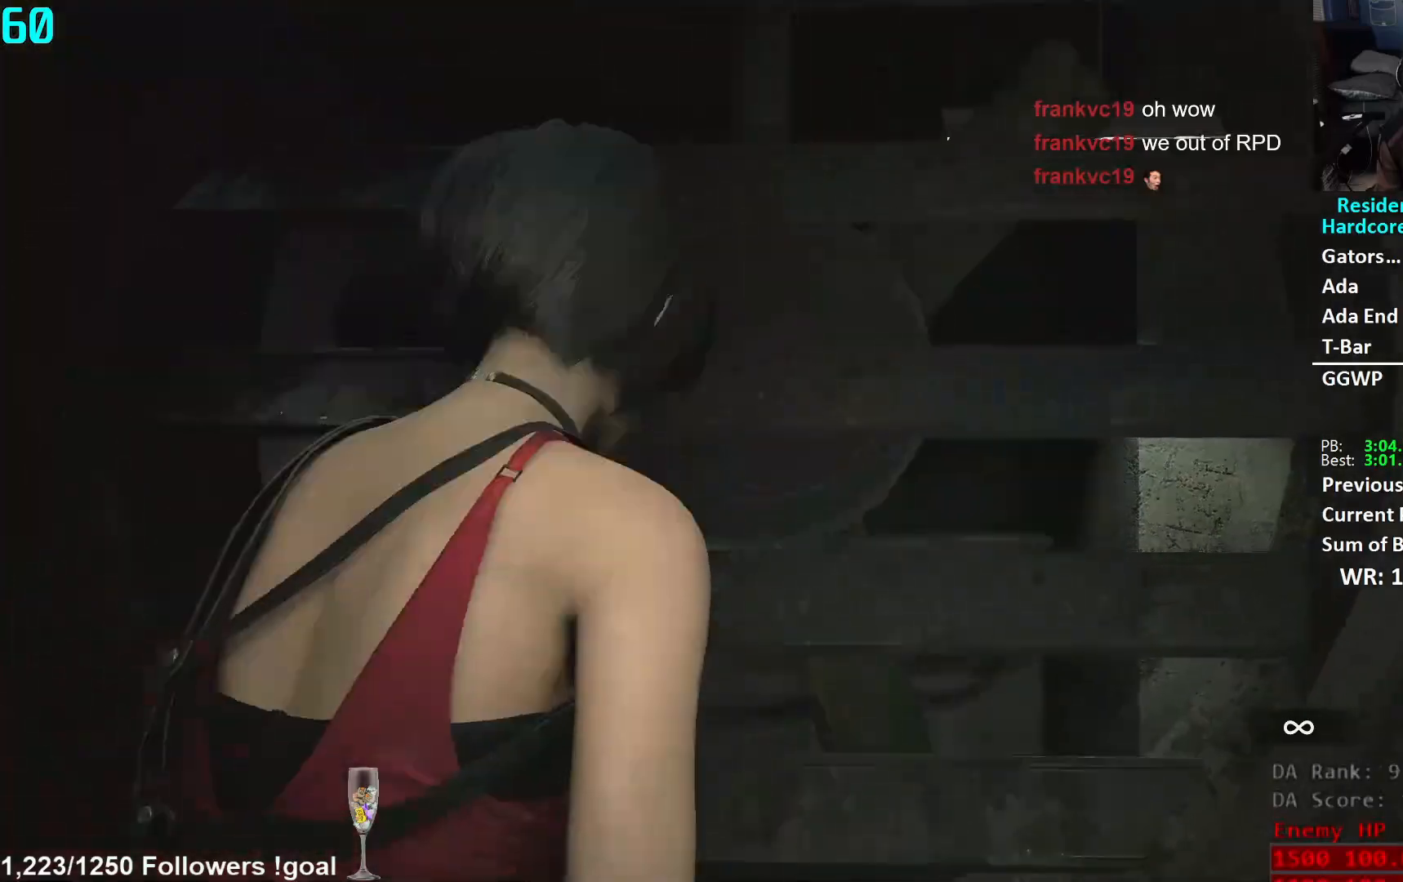
{"buttons": [], "left_stick": "up", "right_stick": "center", "events": [[83, "A", "up"], [150, "A", "down"], [166, "L3", "up"], [216, "A", "up"], [266, "A", "down"], [317, "A", "up"], [400, "A", "down"], [433, "A", "up"]]}
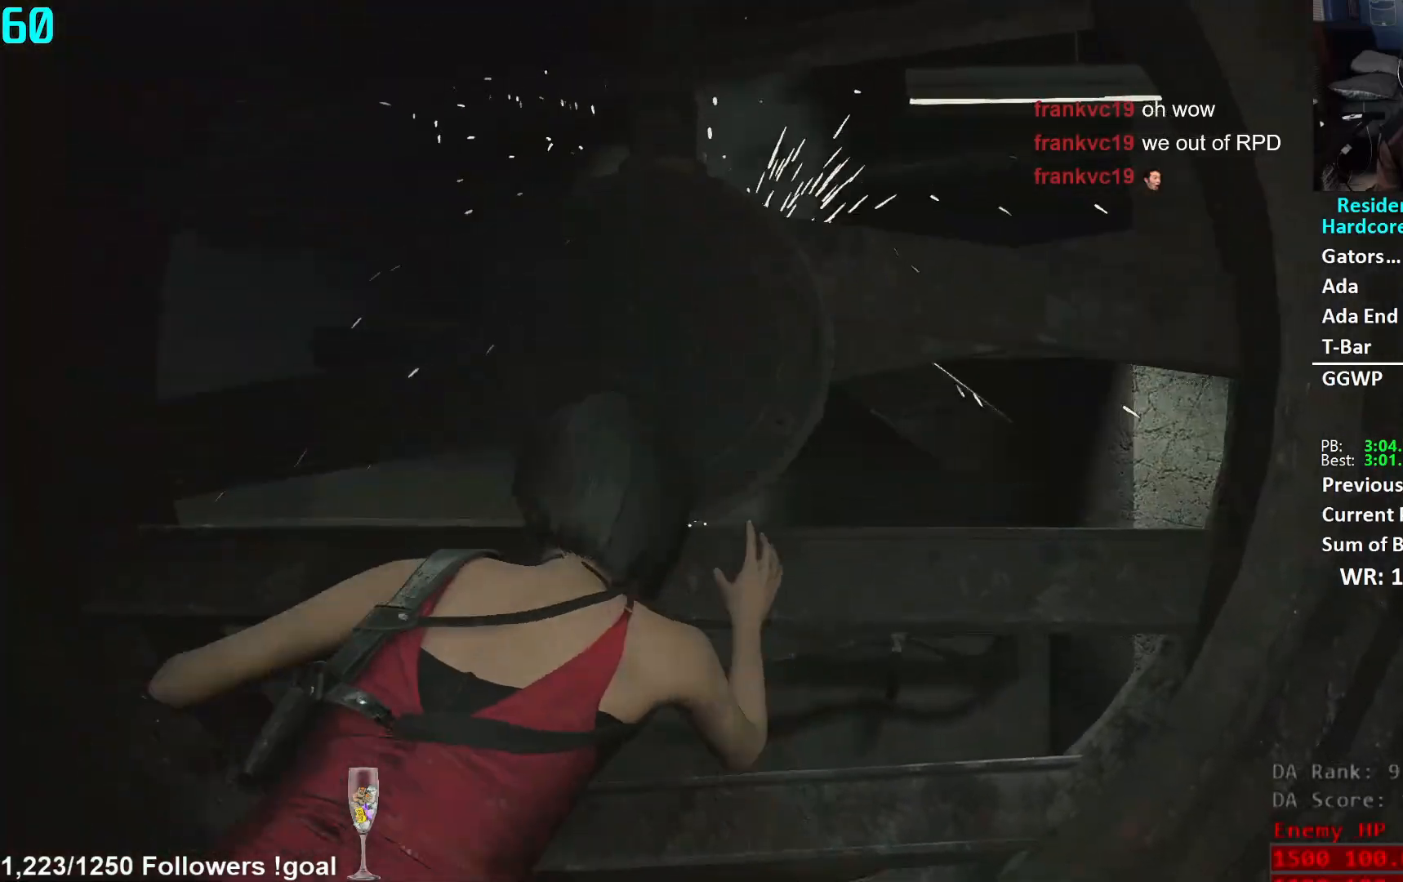
{"buttons": [], "left_stick": "up", "right_stick": "center", "events": []}
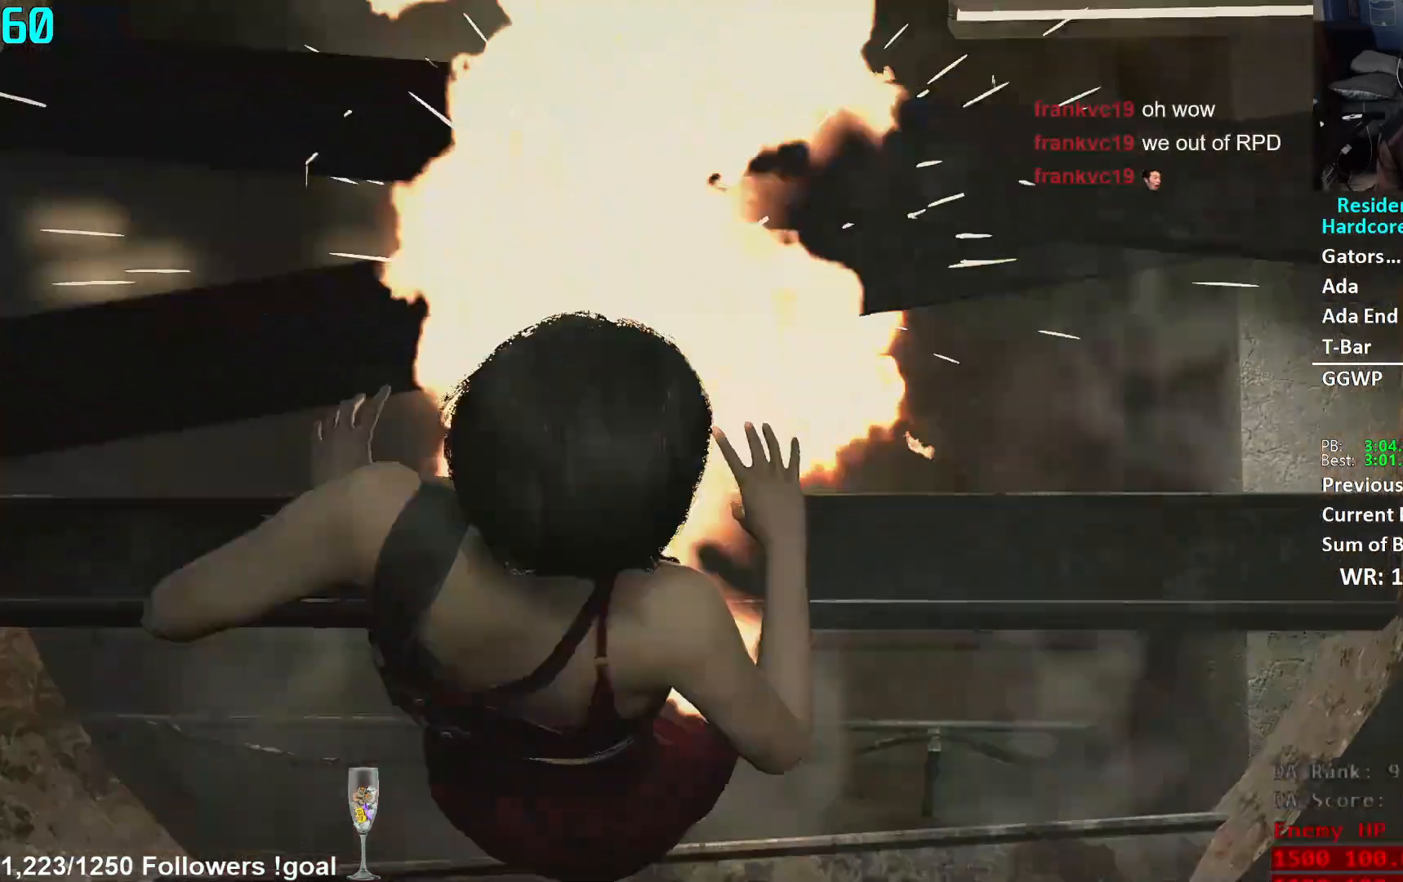
{"buttons": [], "left_stick": "up", "right_stick": "center", "events": []}
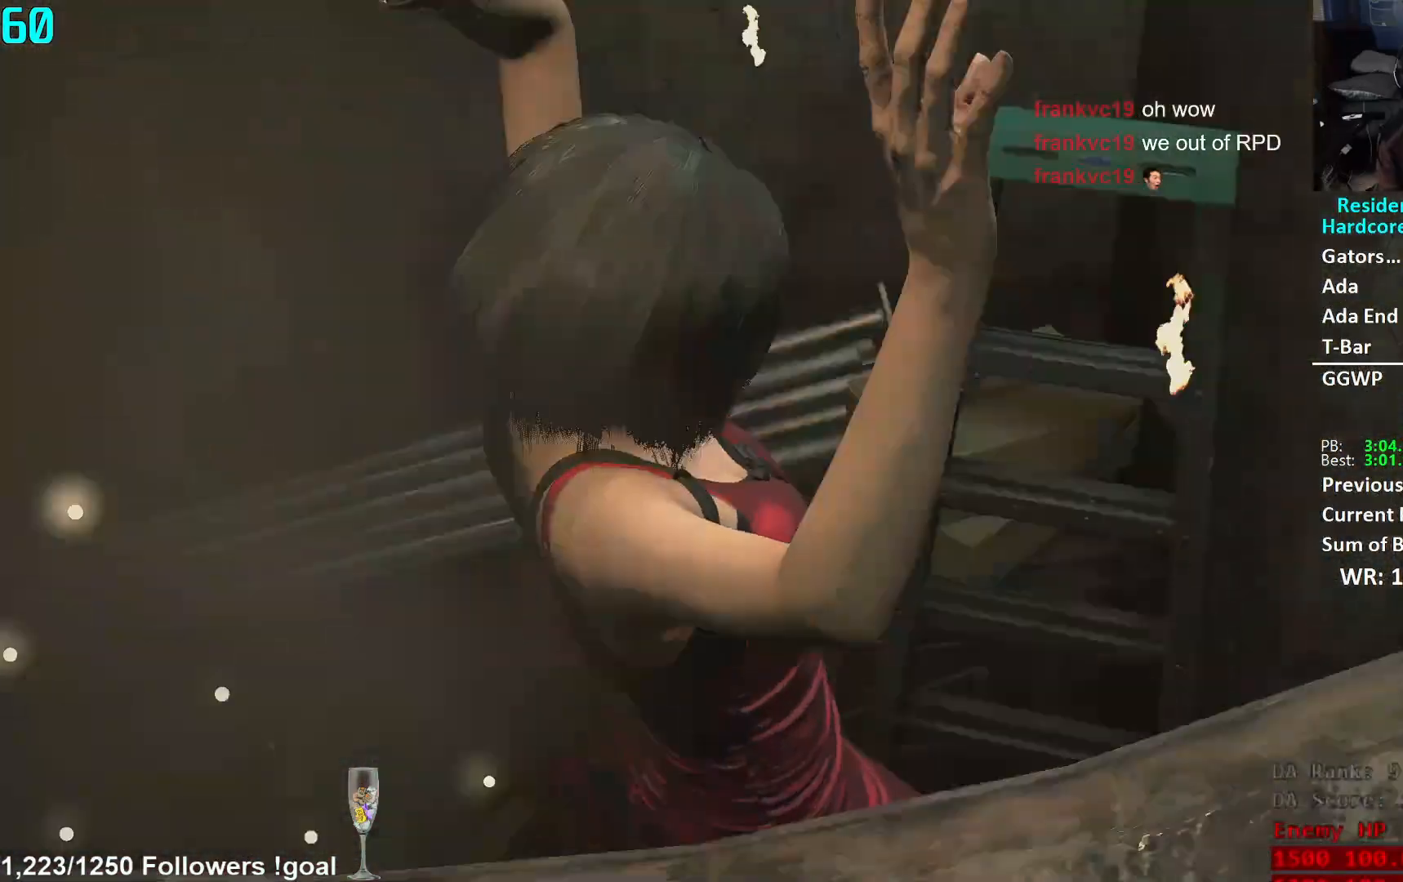
{"buttons": [], "left_stick": "up", "right_stick": "center", "events": []}
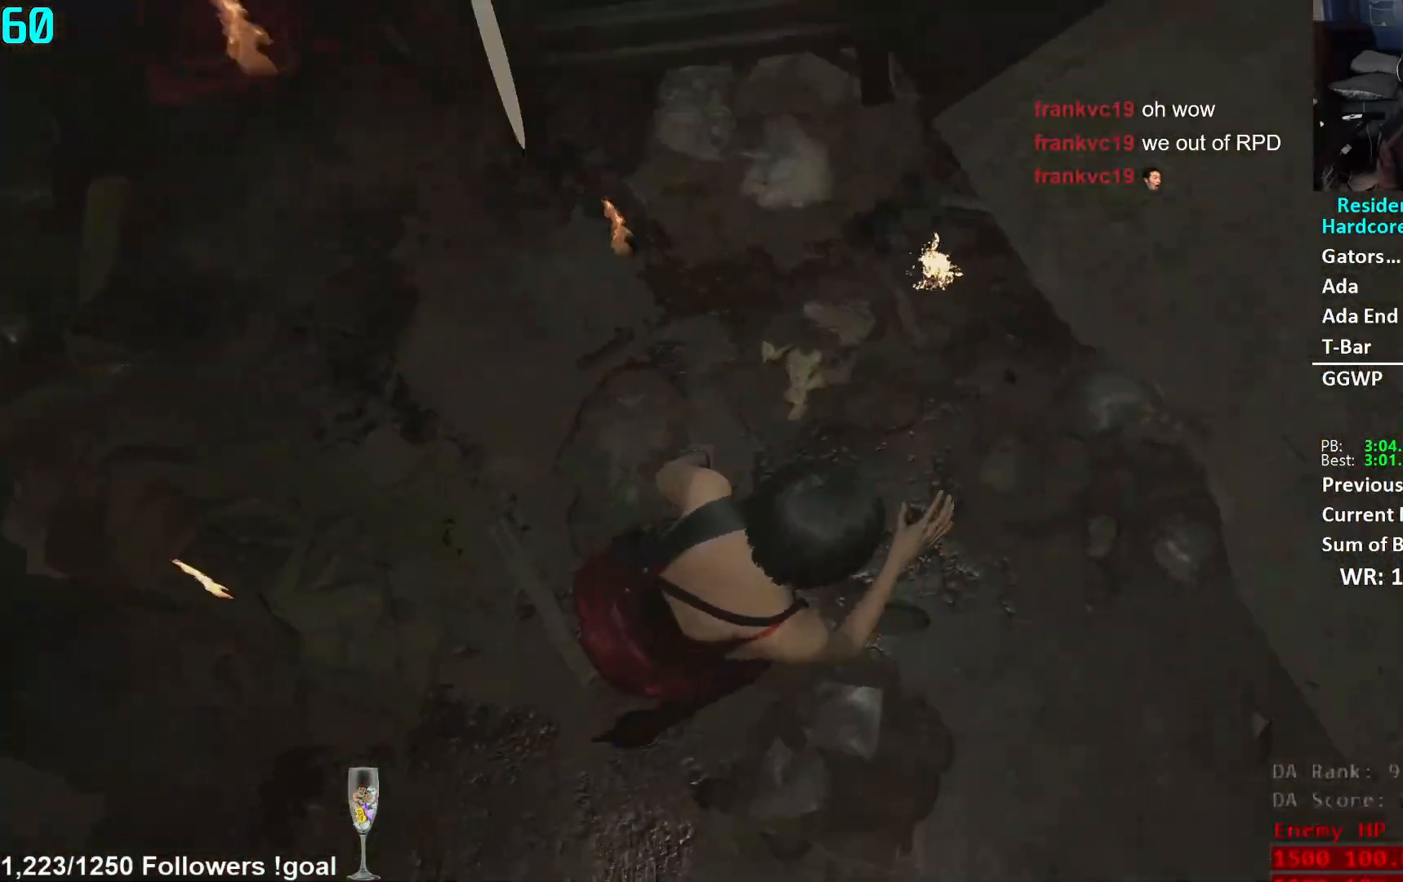
{"buttons": [], "left_stick": "up", "right_stick": "center", "events": []}
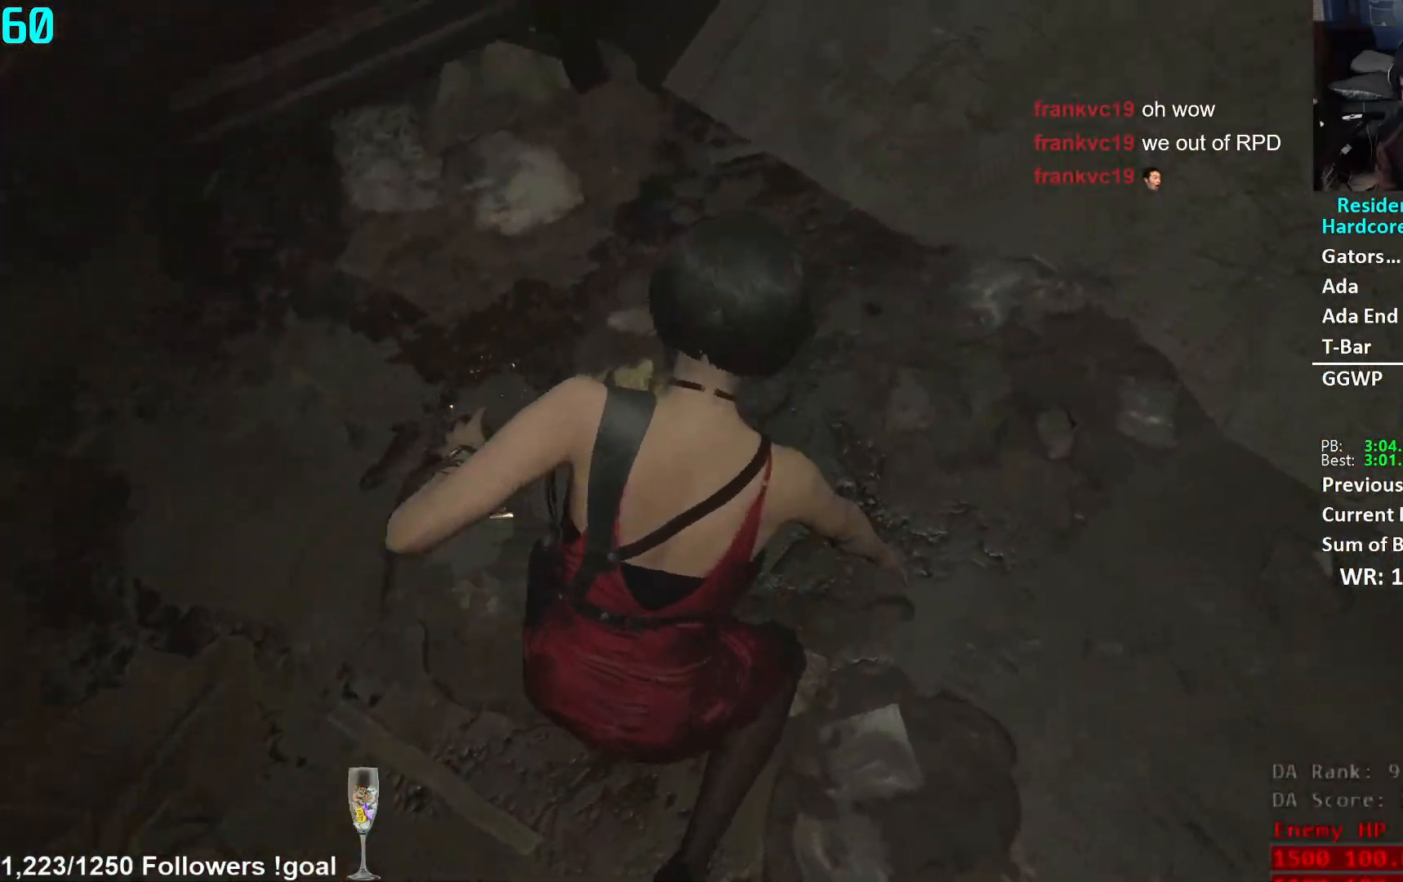
{"buttons": [], "left_stick": "up", "right_stick": "up-right", "events": [[150, "right_stick", "right"], [284, "right_stick", "center"], [334, "right_stick", "right"], [467, "right_stick", "up-right"]]}
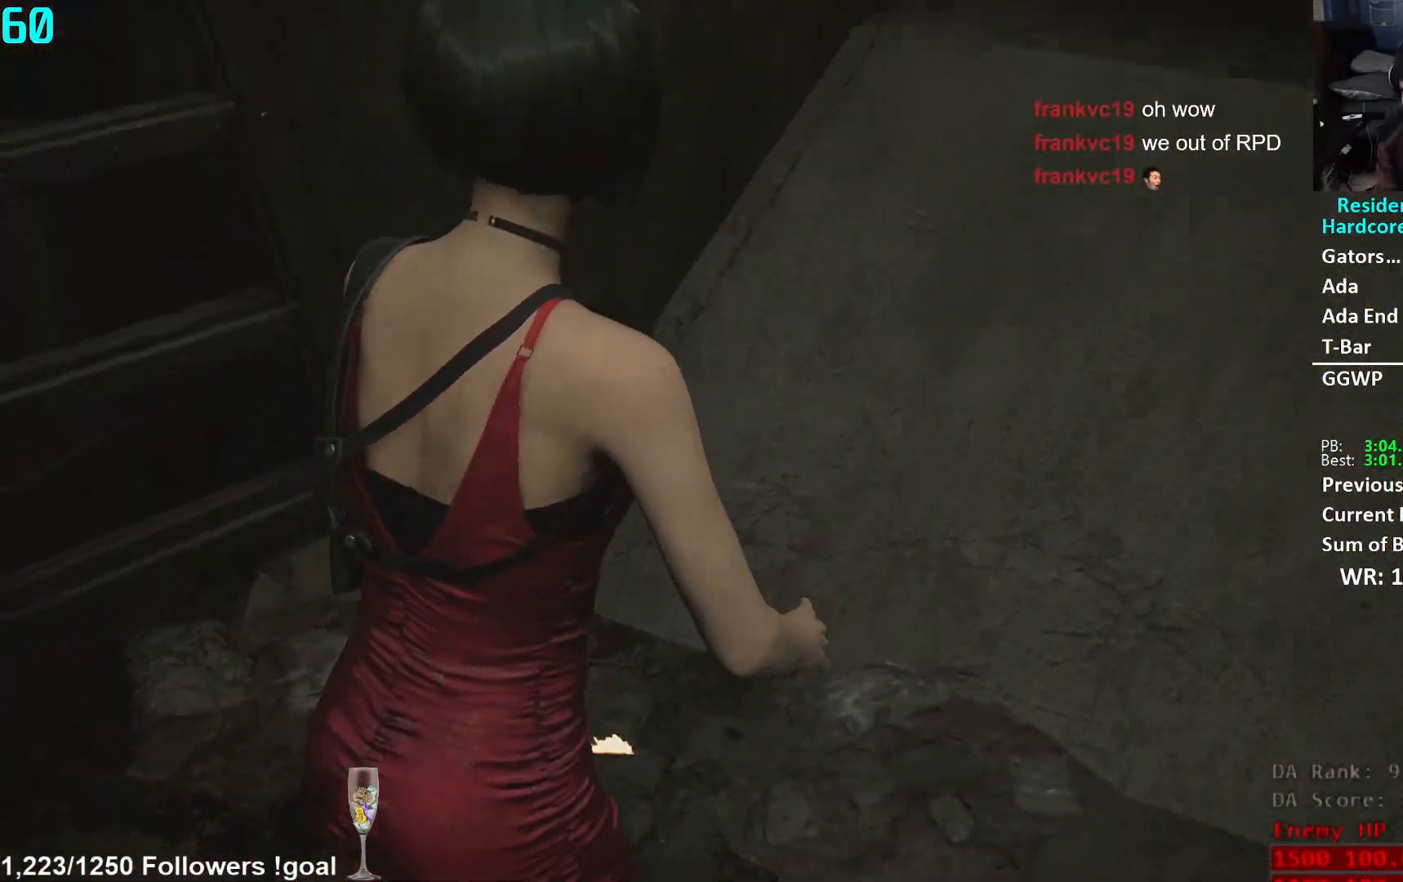
{"buttons": ["L3"], "left_stick": "up", "right_stick": "center", "events": [[100, "L3", "down"], [216, "L3", "up"], [300, "L3", "down"], [400, "L3", "up"], [450, "right_stick", "center"], [467, "L3", "down"]]}
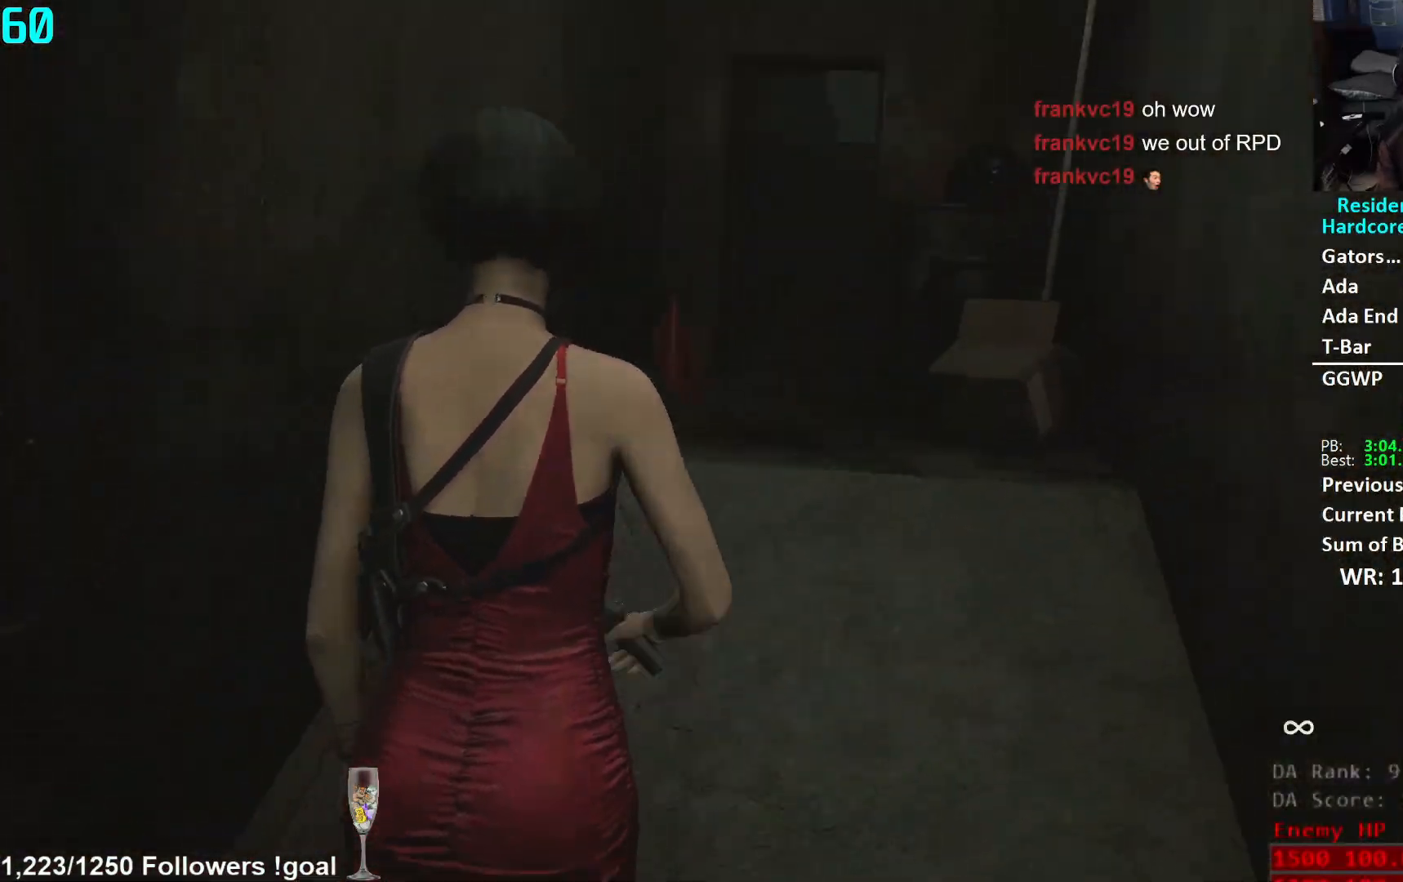
{"buttons": [], "left_stick": "up", "right_stick": "center", "events": [[50, "L3", "up"], [117, "L3", "down"], [200, "L3", "up"], [267, "L3", "down"], [400, "L3", "up"]]}